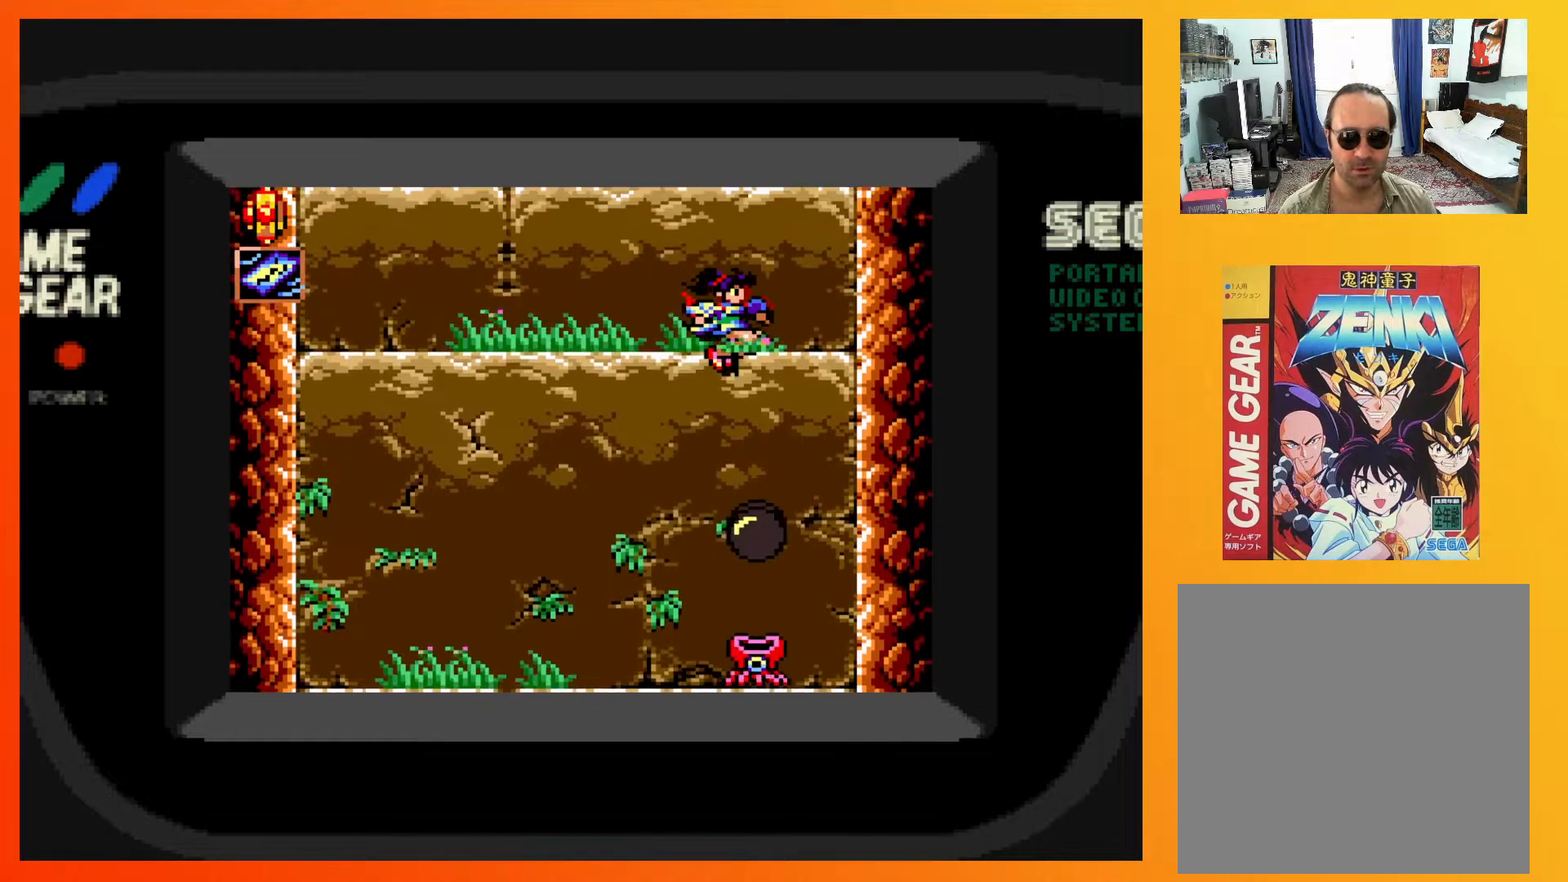
Gameplay with a controller (Xbox layout); each line is a JSON object with the inputs held at the frame after it. "events" lists button and stick changes between this image and that frame as [ms after this image, input, new state], when the widget could be followed in between. Not read: L3 R3 left_stick right_stick.
{"buttons": ["A"], "events": [[67, "DPAD_RIGHT", "down"], [267, "DPAD_RIGHT", "up"], [300, "A", "down"]]}
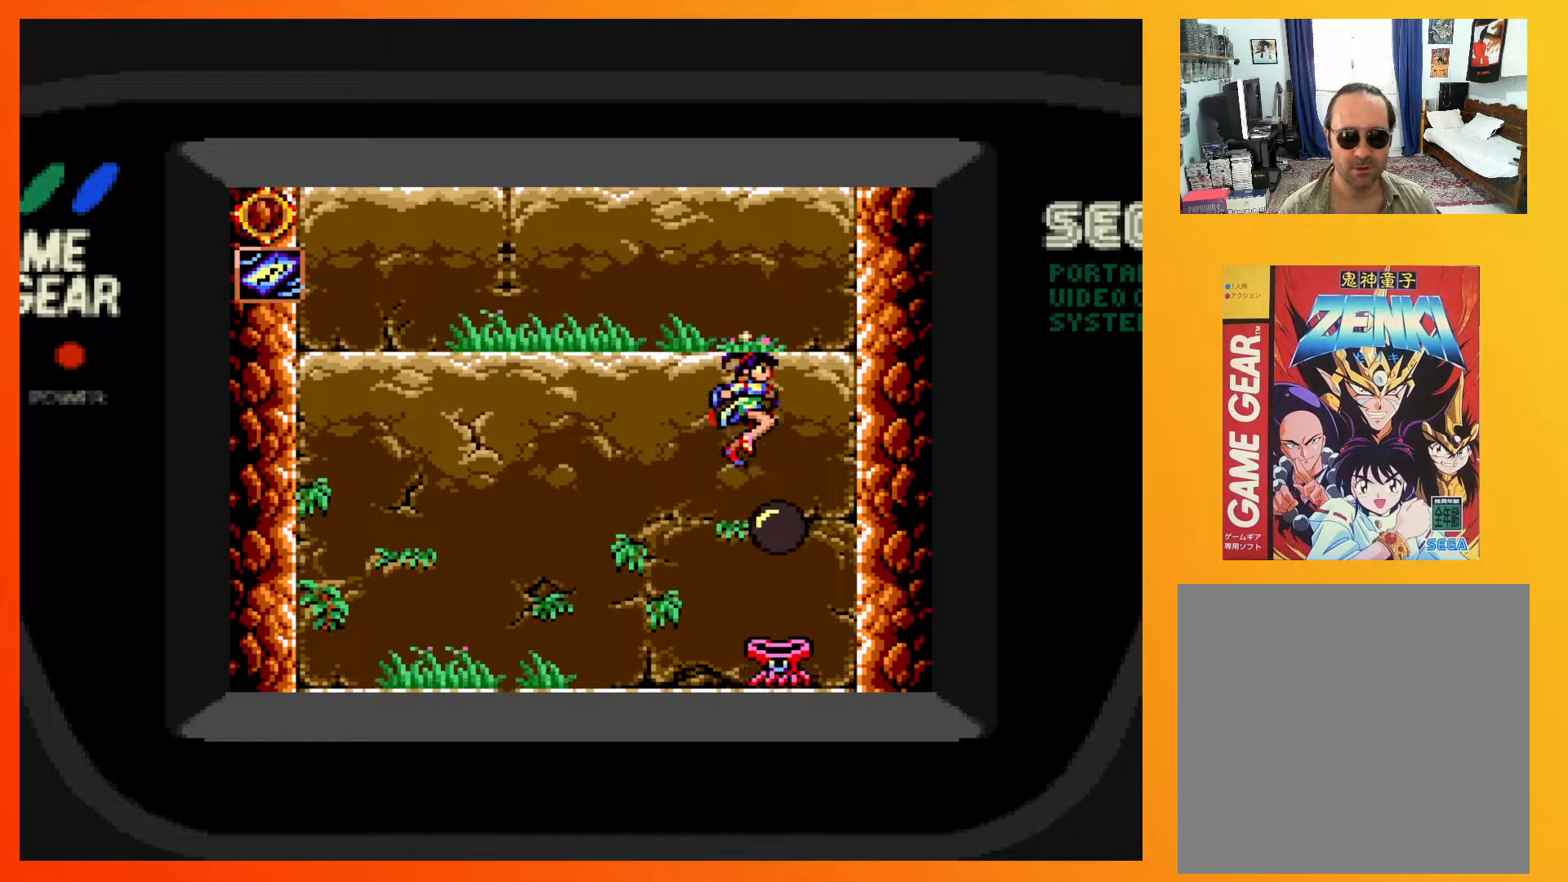
{"buttons": ["DPAD_LEFT"], "events": [[367, "DPAD_LEFT", "down"], [417, "A", "up"]]}
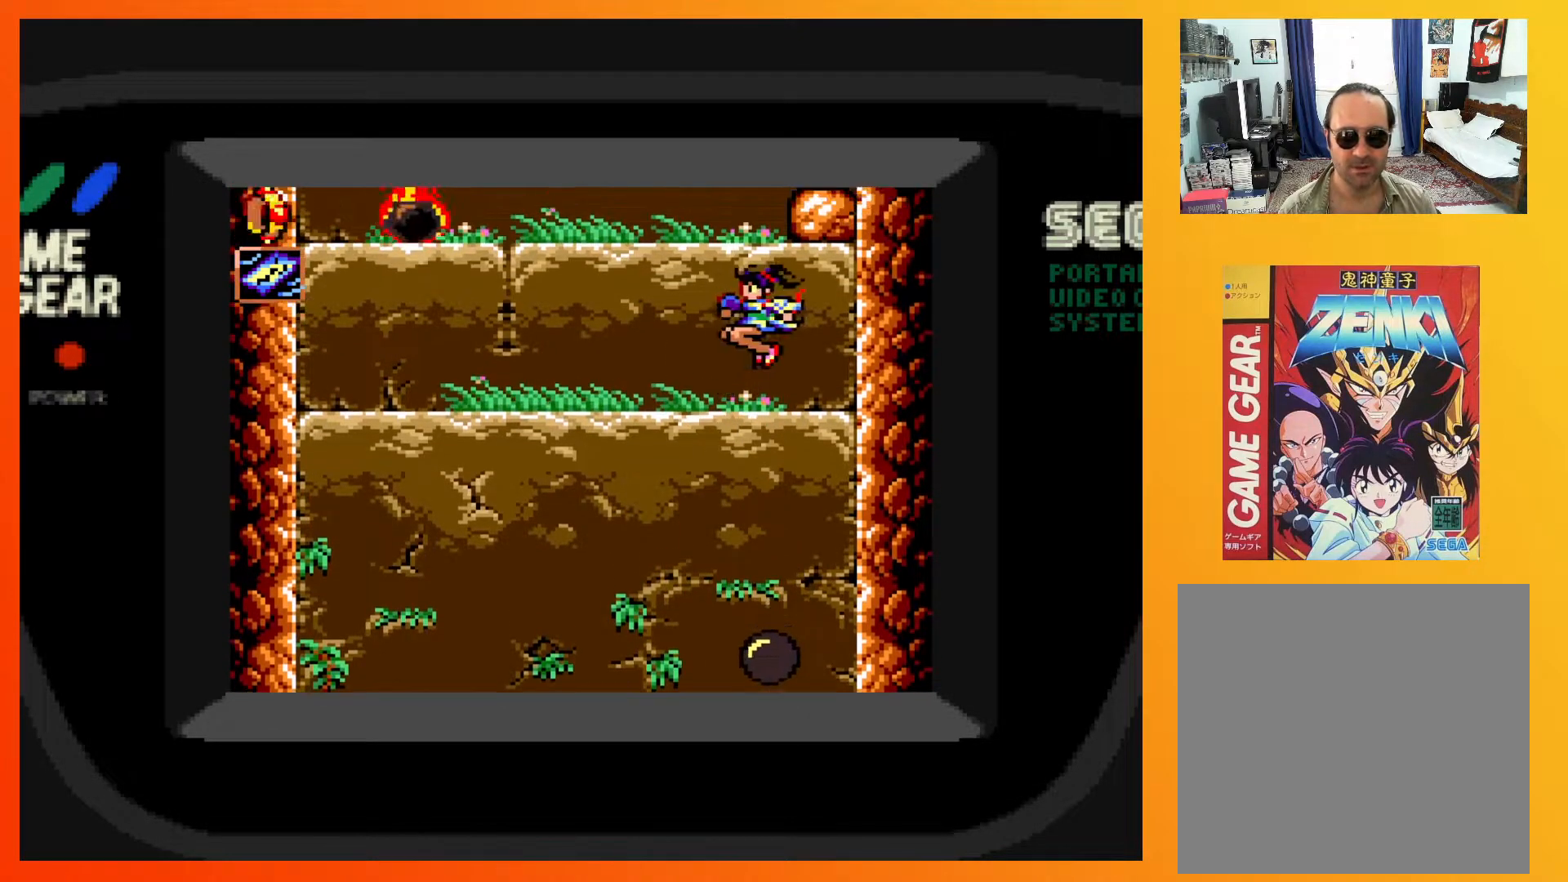
{"buttons": ["DPAD_LEFT"], "events": []}
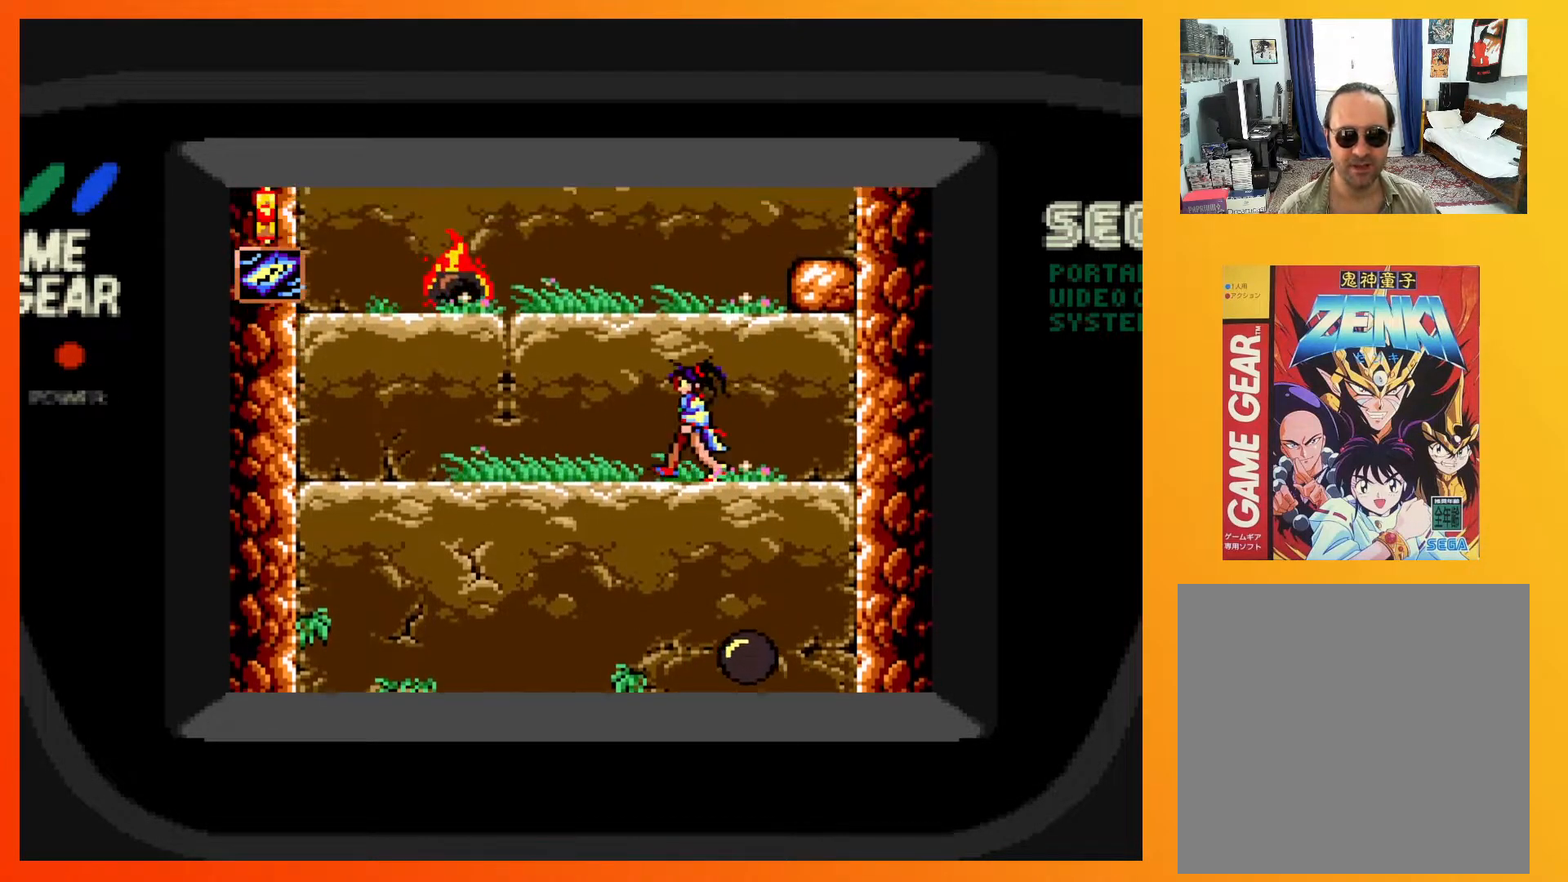
{"buttons": ["DPAD_RIGHT"], "events": [[117, "DPAD_LEFT", "up"], [400, "DPAD_RIGHT", "down"]]}
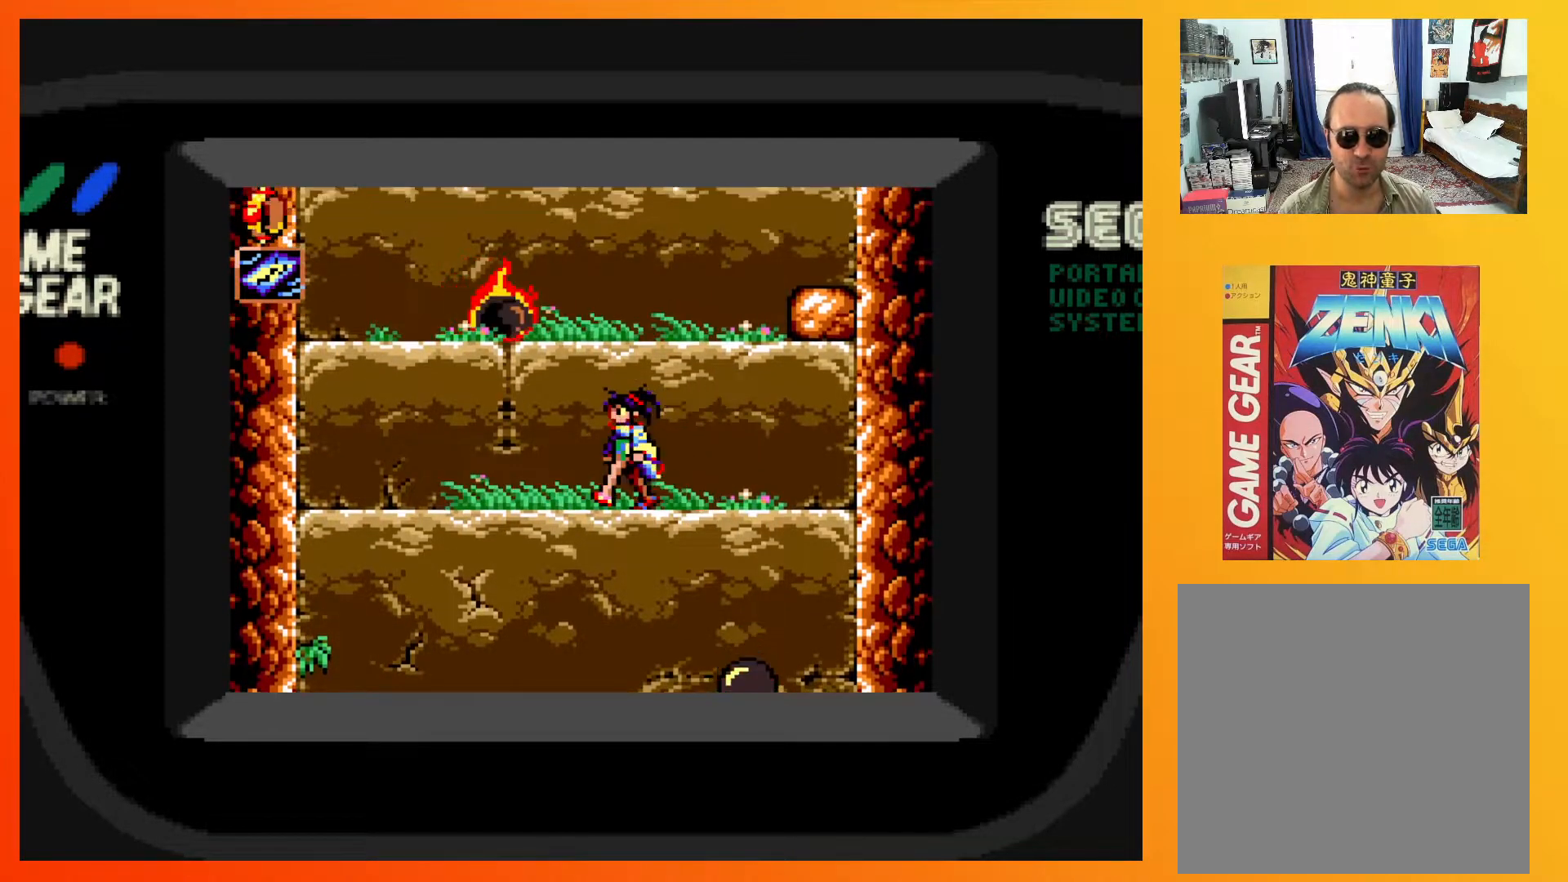
{"buttons": ["A"], "events": [[133, "A", "down"], [283, "DPAD_RIGHT", "up"]]}
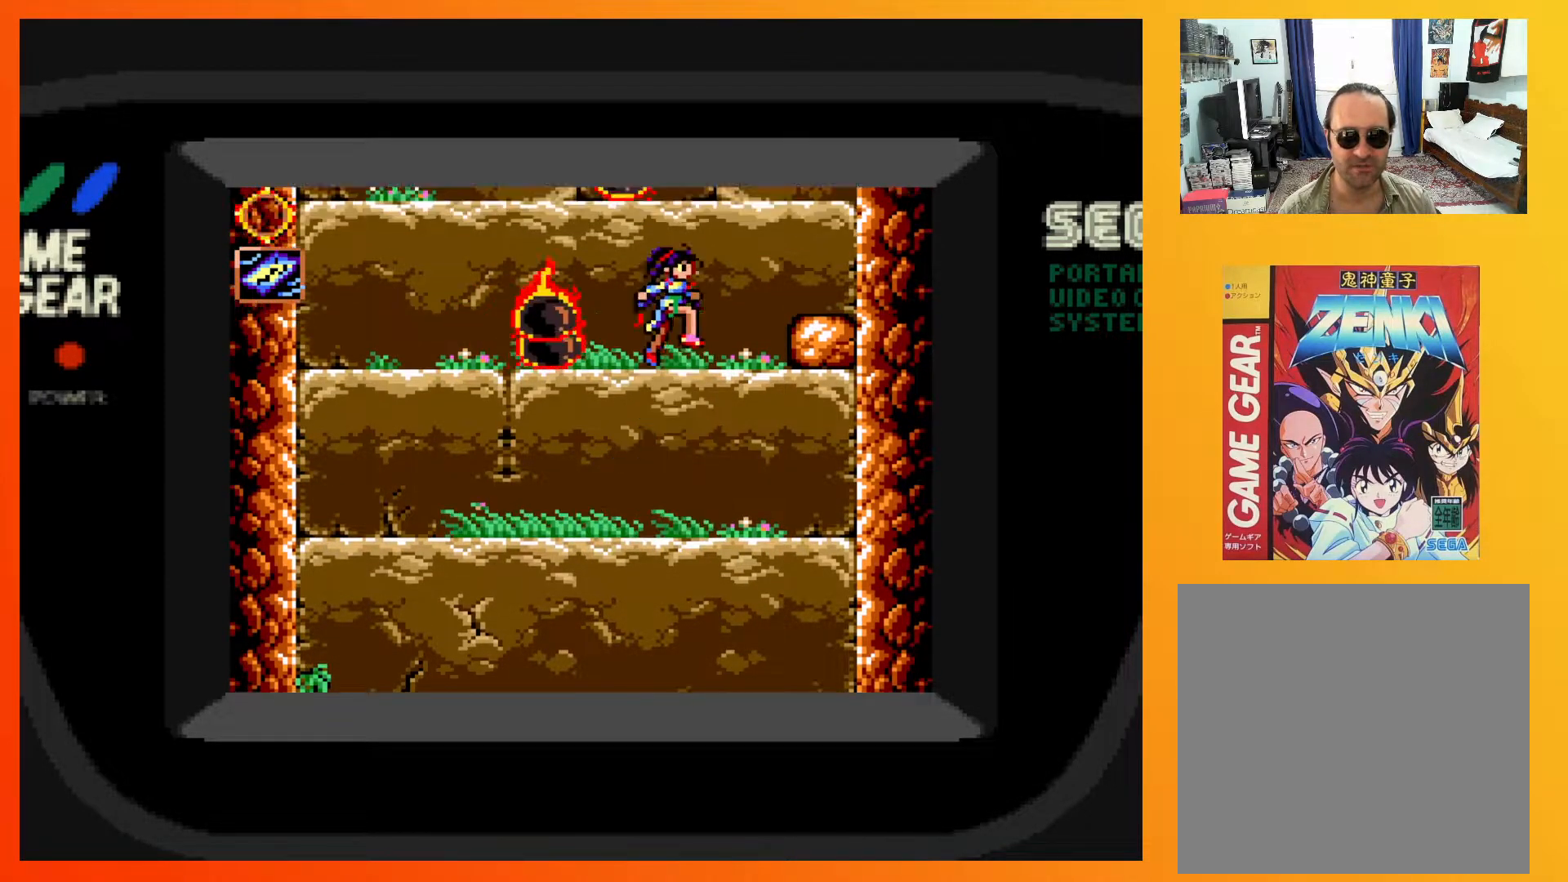
{"buttons": ["DPAD_DOWN", "DPAD_RIGHT"], "events": [[17, "DPAD_RIGHT", "down"], [183, "A", "up"], [467, "DPAD_DOWN", "down"]]}
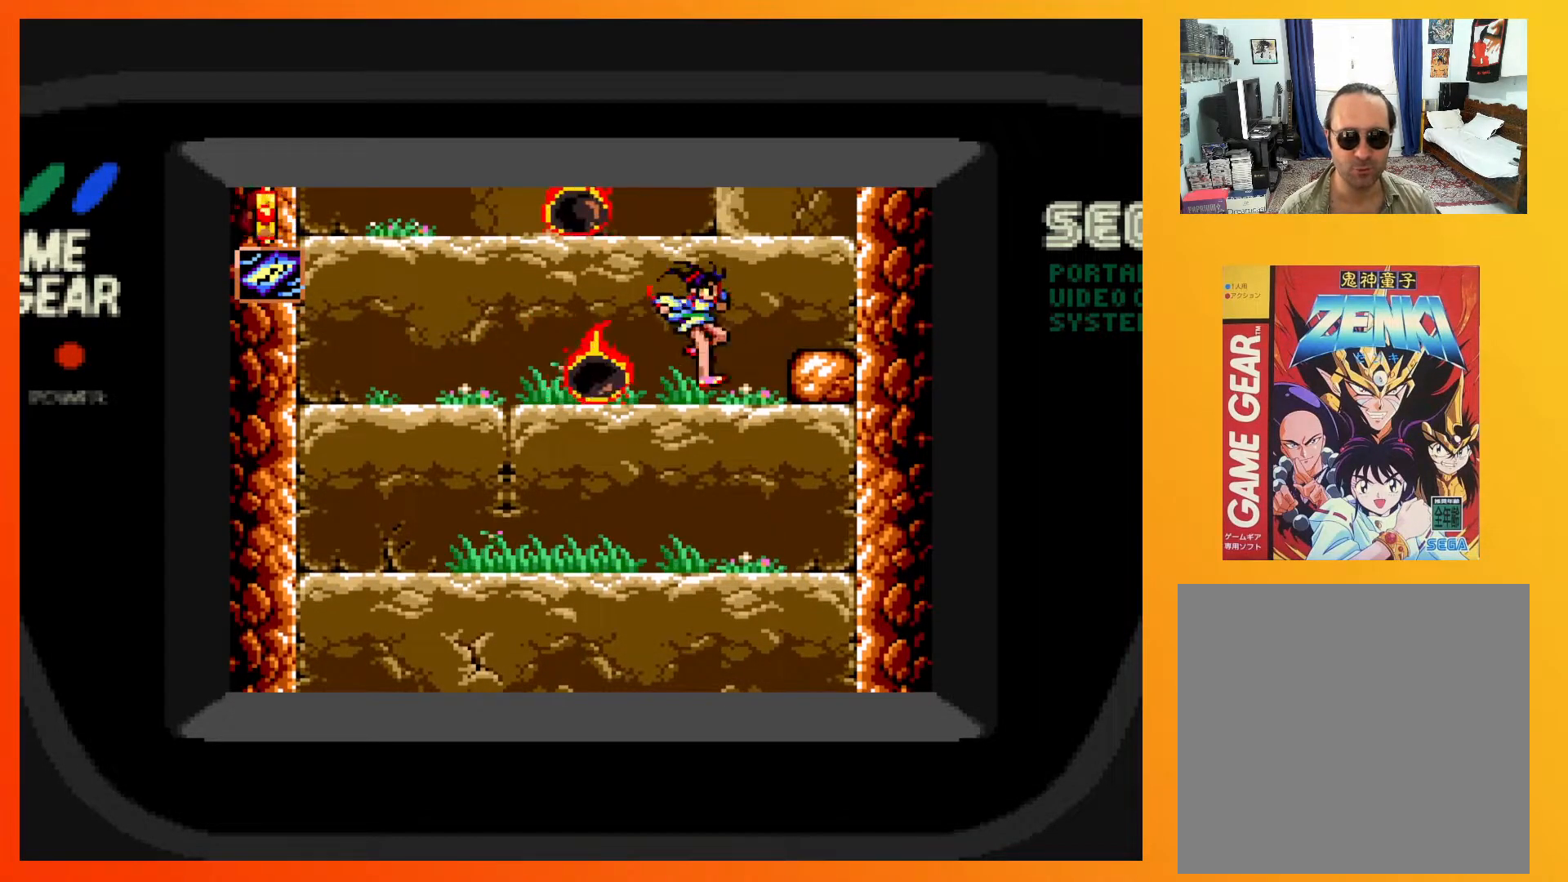
{"buttons": [], "events": [[17, "DPAD_RIGHT", "up"], [50, "X", "down"], [167, "X", "up"], [283, "X", "down"], [417, "X", "up"], [483, "DPAD_DOWN", "up"]]}
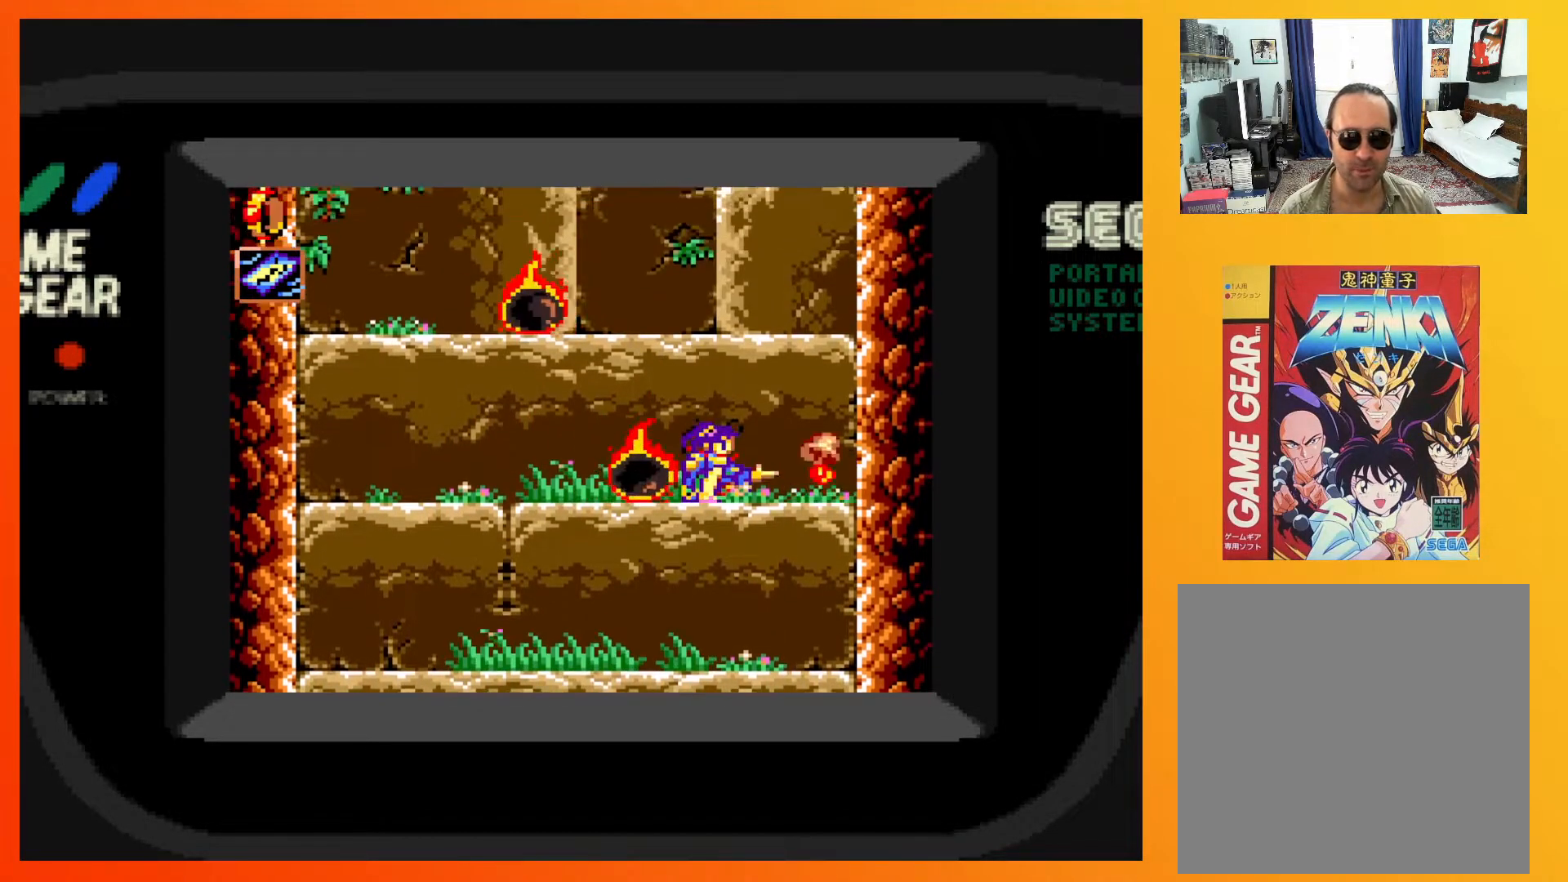
{"buttons": ["DPAD_RIGHT"], "events": [[83, "DPAD_RIGHT", "down"], [117, "DPAD_UP", "down"], [233, "DPAD_UP", "up"]]}
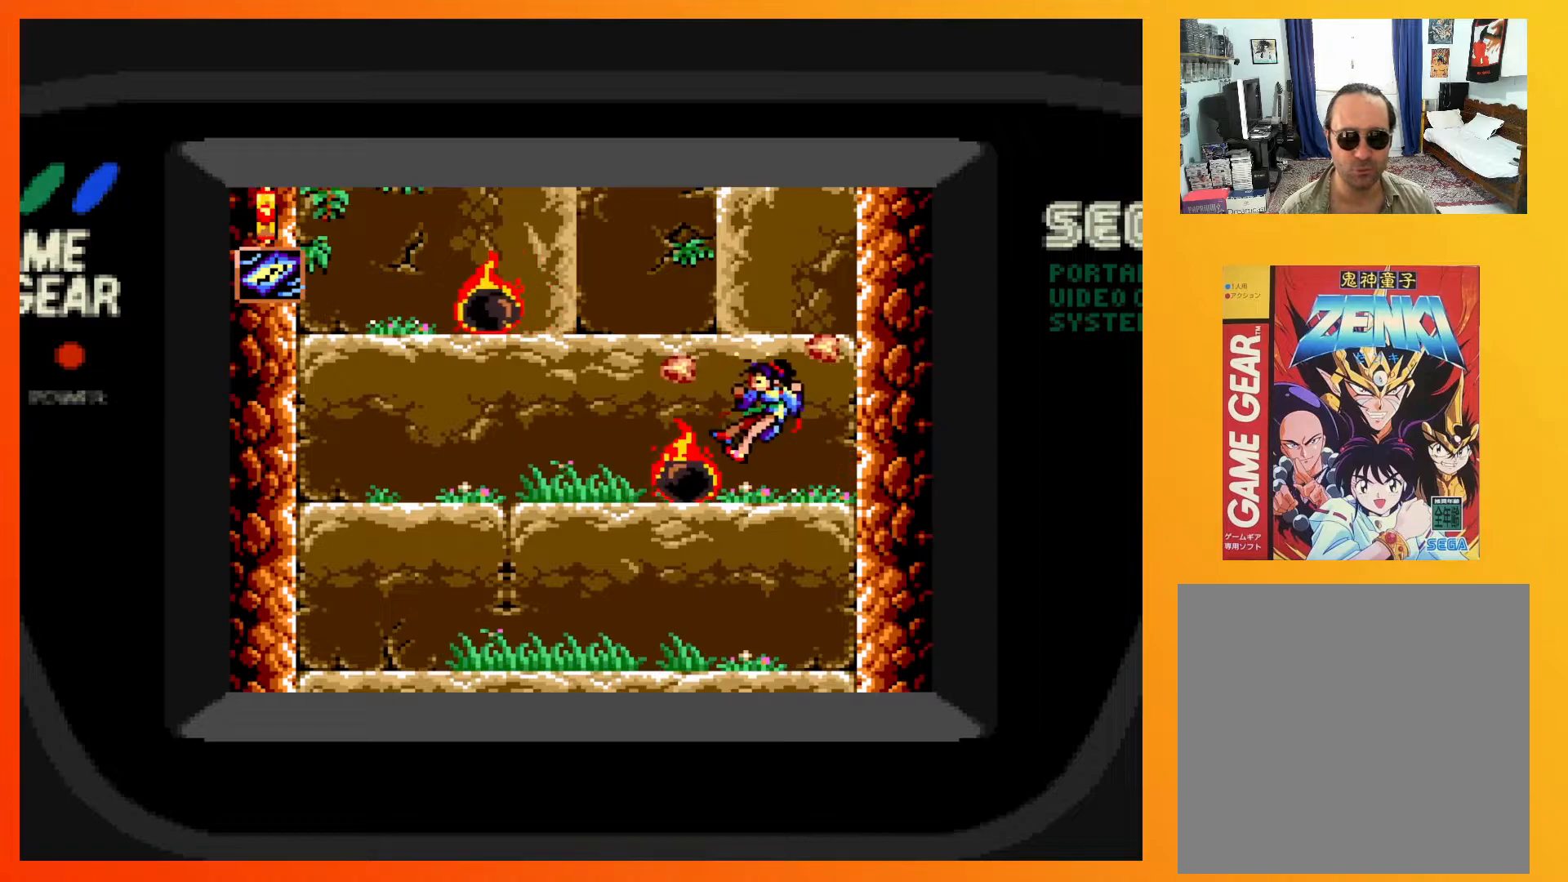
{"buttons": ["DPAD_RIGHT"], "events": []}
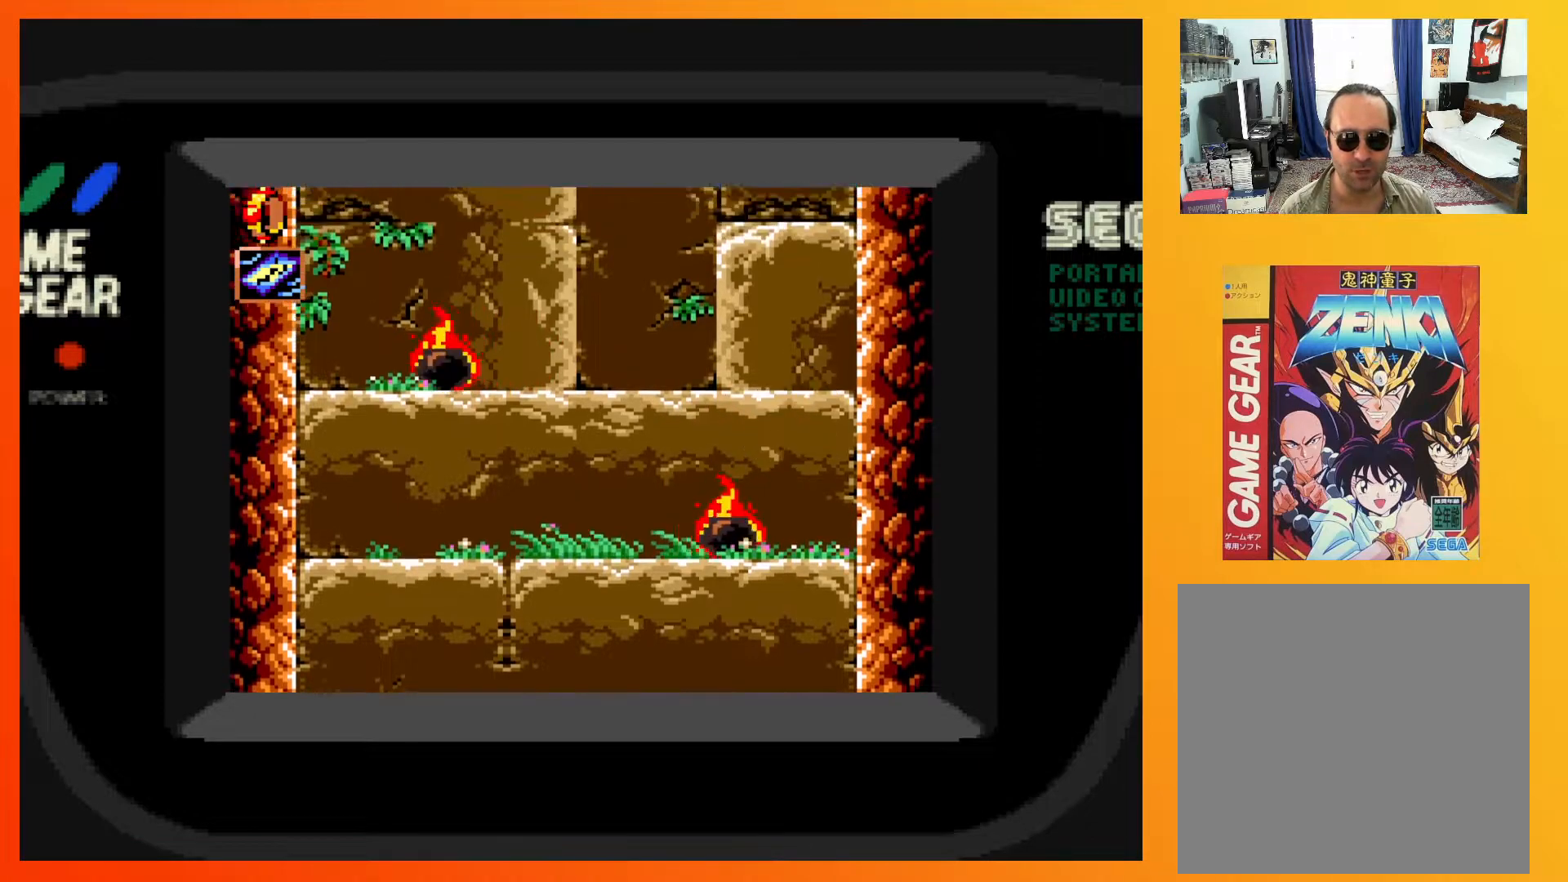
{"buttons": ["A", "DPAD_LEFT"], "events": [[167, "DPAD_RIGHT", "up"], [400, "DPAD_LEFT", "down"], [483, "A", "down"]]}
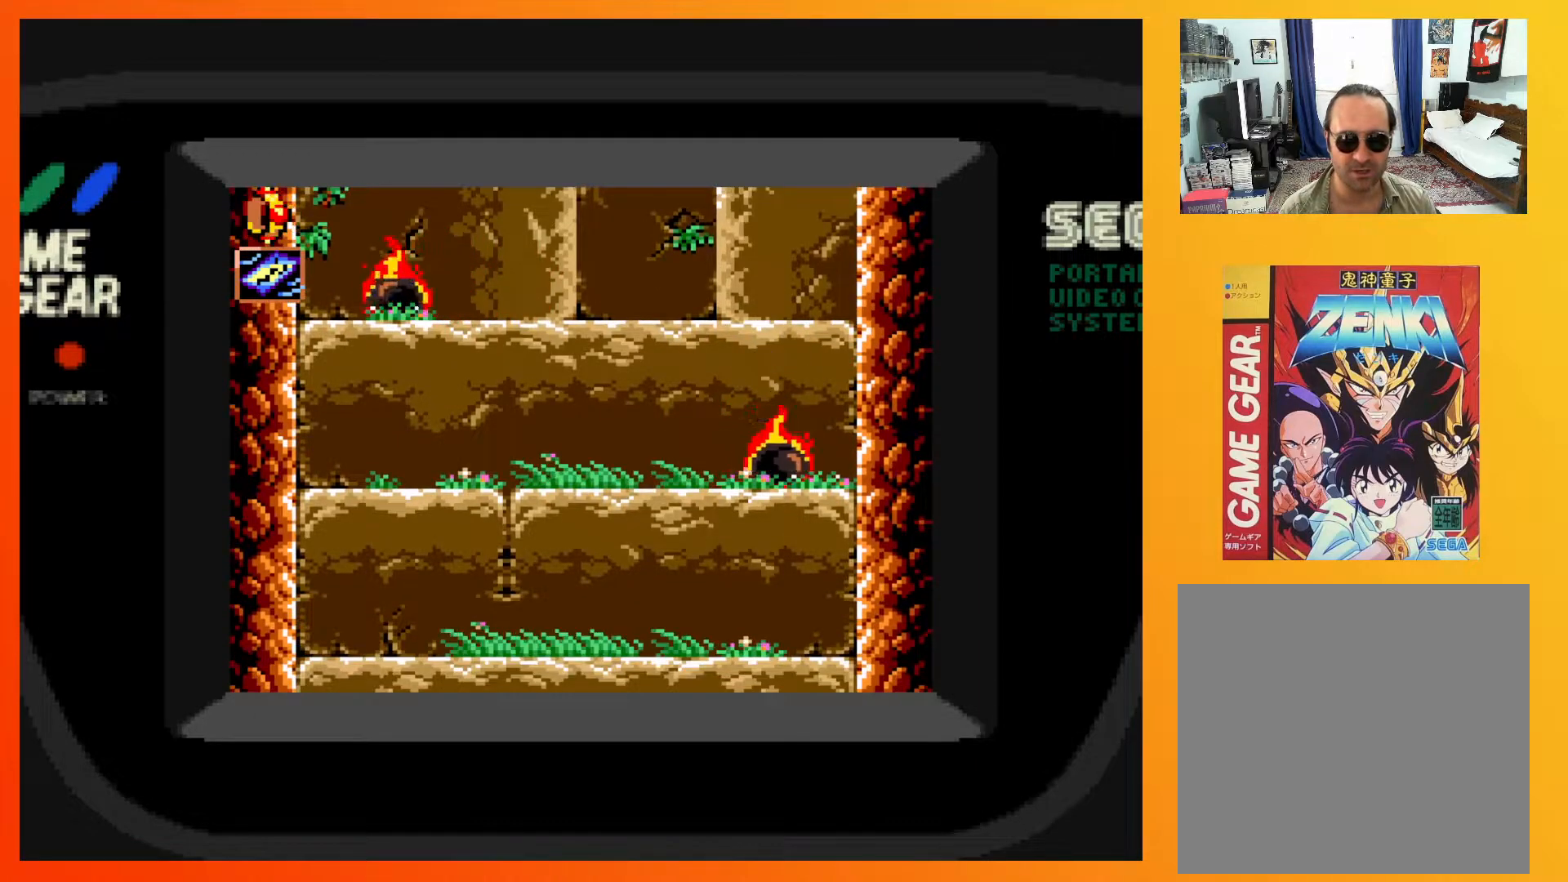
{"buttons": ["A"], "events": [[17, "DPAD_LEFT", "up"]]}
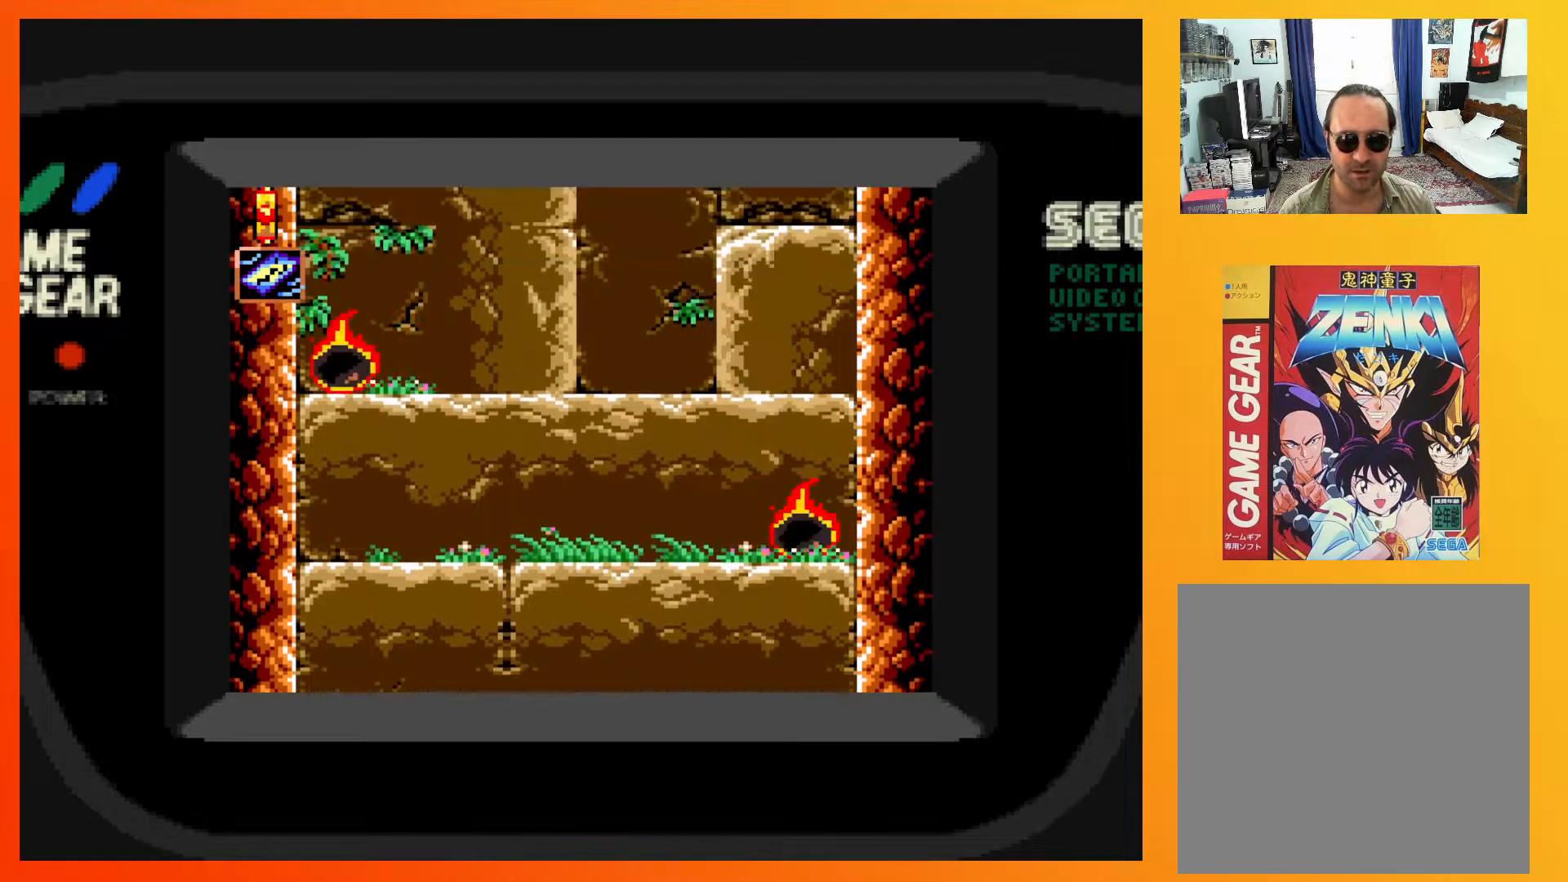
{"buttons": ["A"], "events": [[167, "A", "up"], [433, "A", "down"]]}
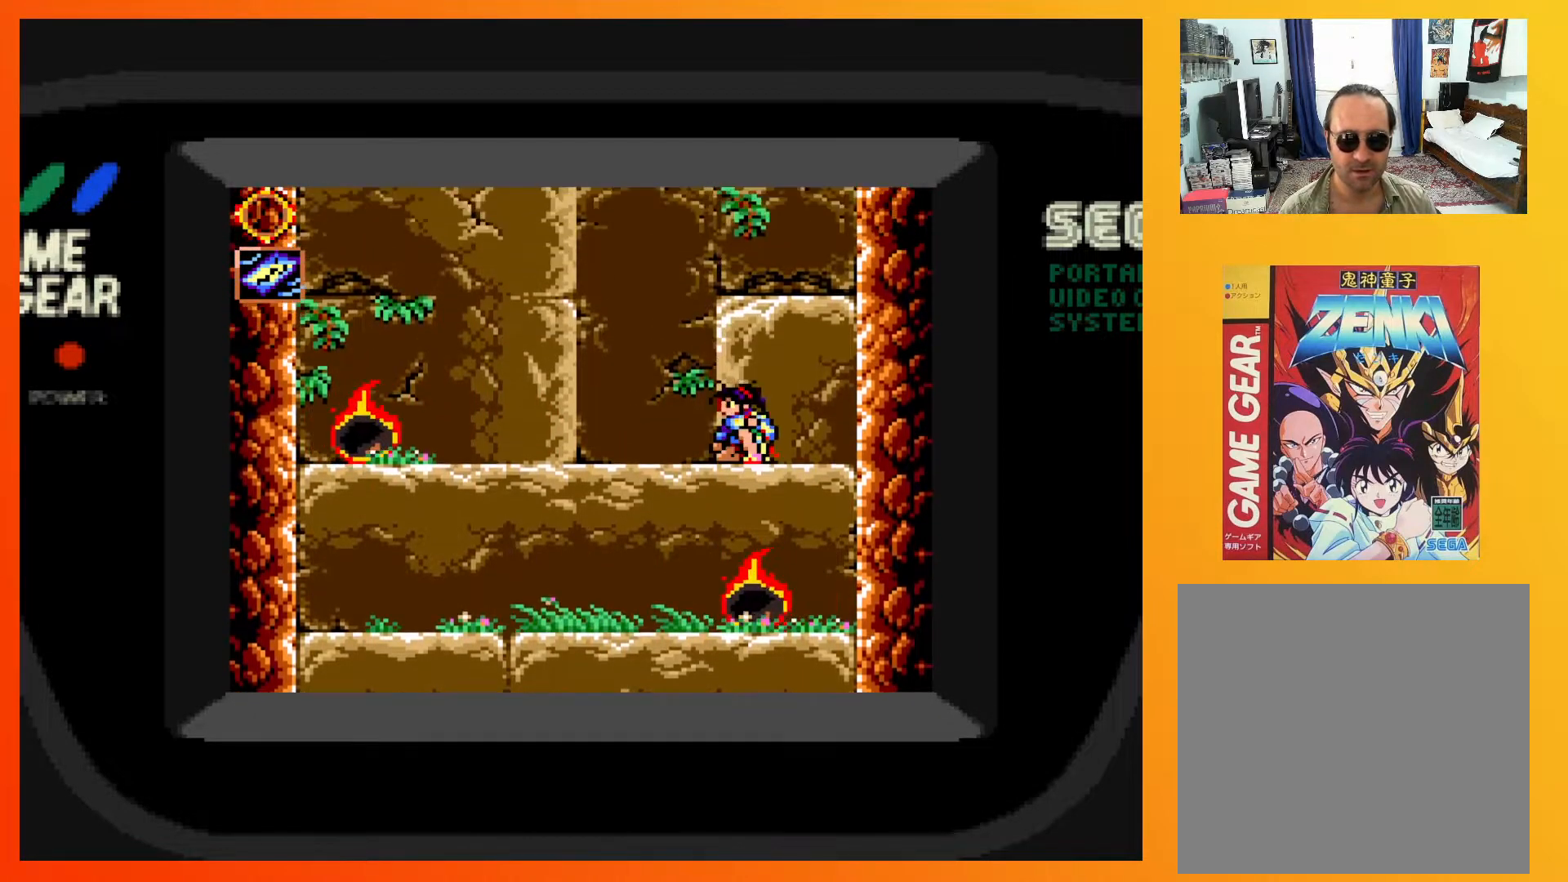
{"buttons": ["A"], "events": []}
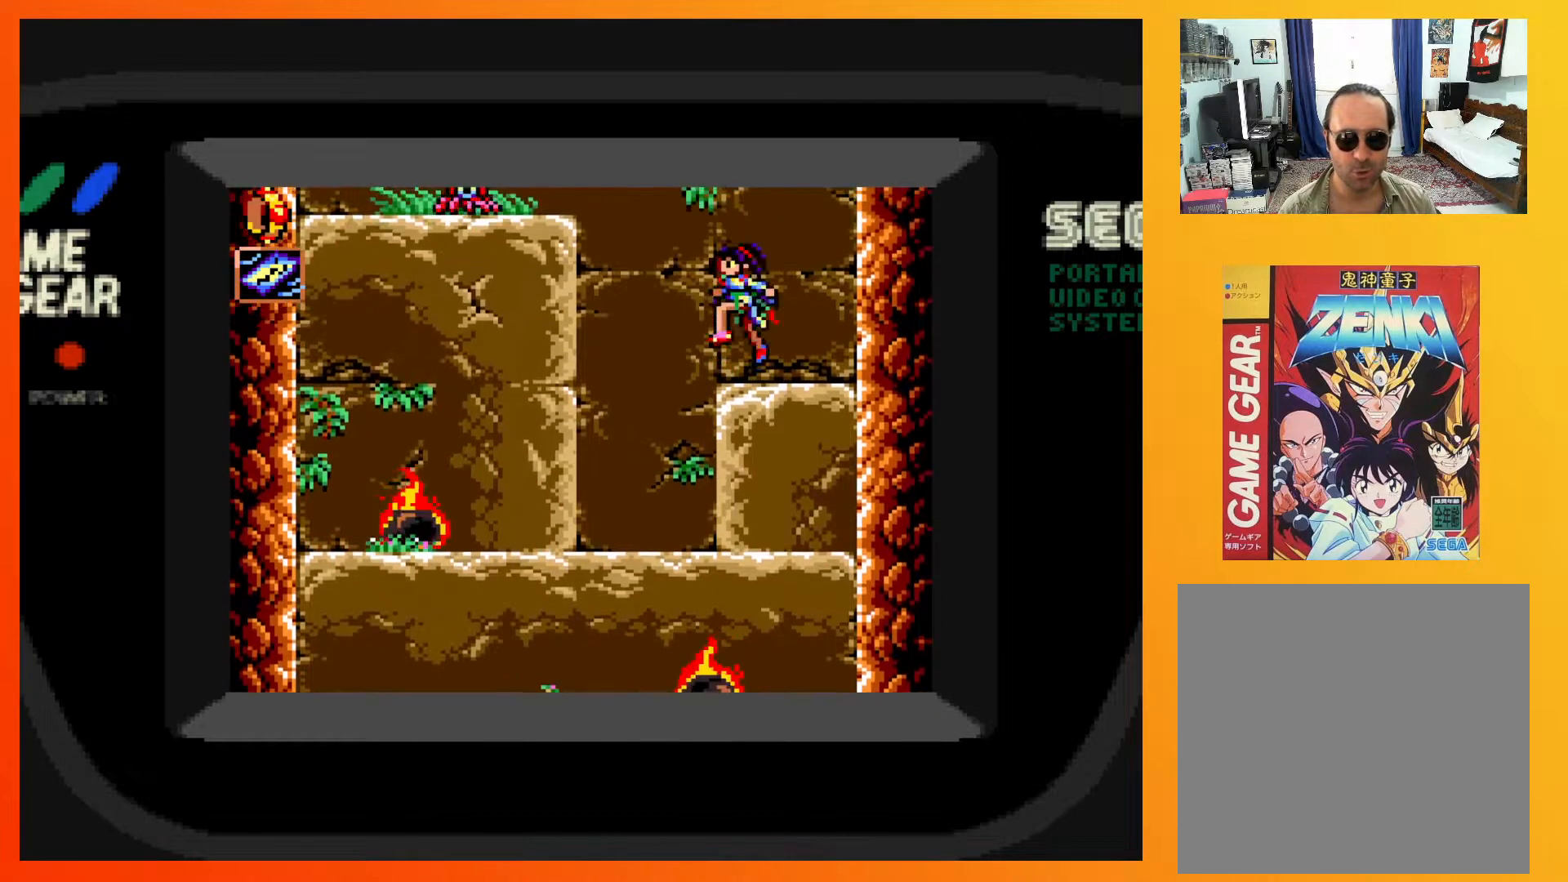
{"buttons": [], "events": [[67, "A", "up"]]}
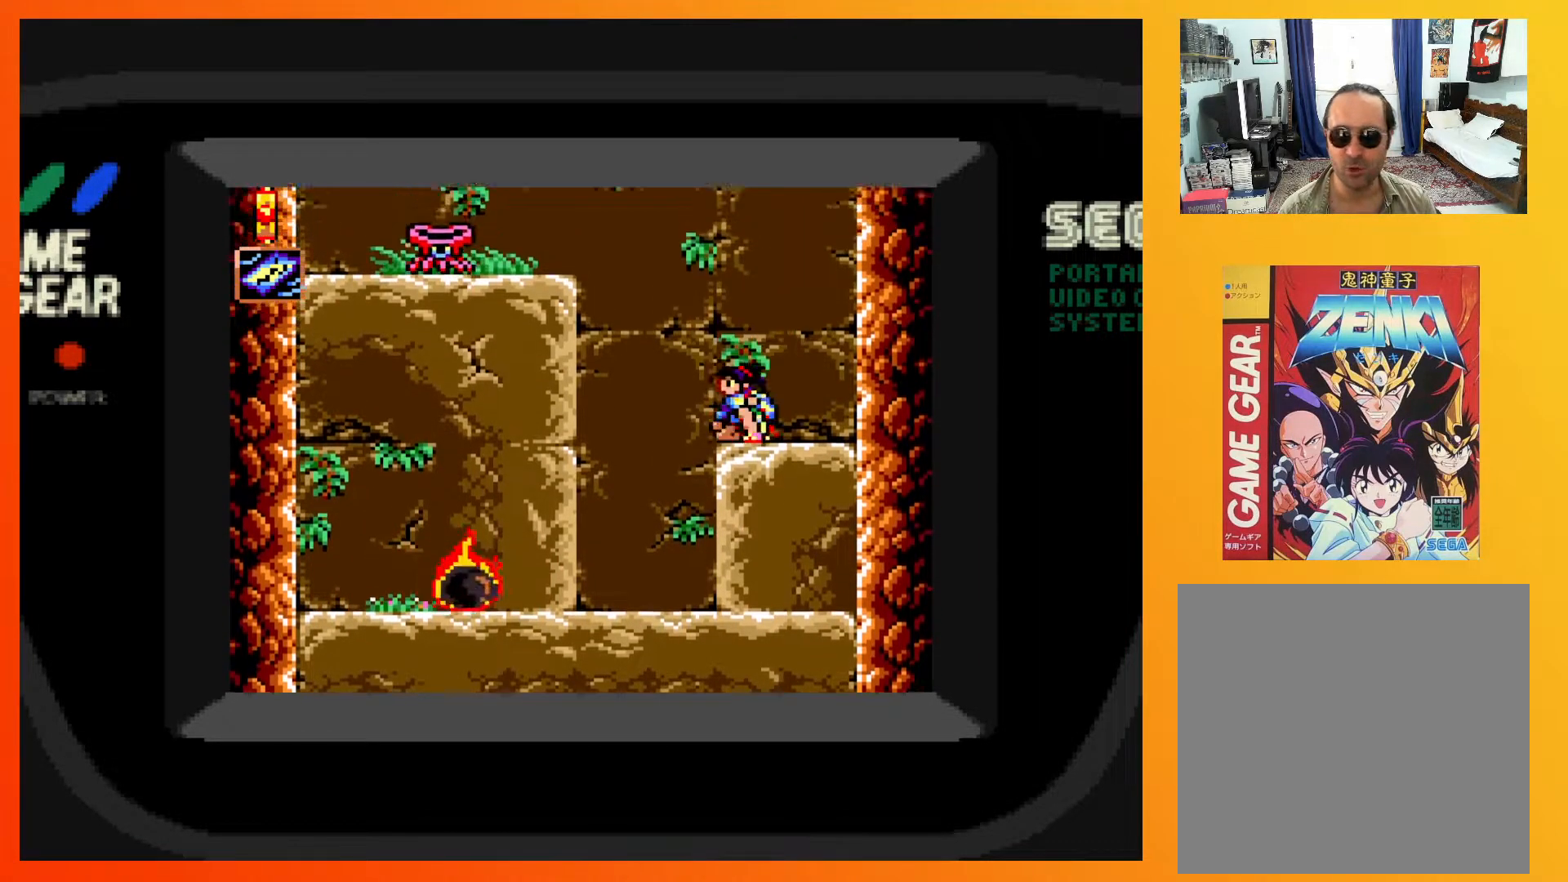
{"buttons": ["A", "DPAD_LEFT"], "events": [[350, "DPAD_LEFT", "down"], [450, "A", "down"]]}
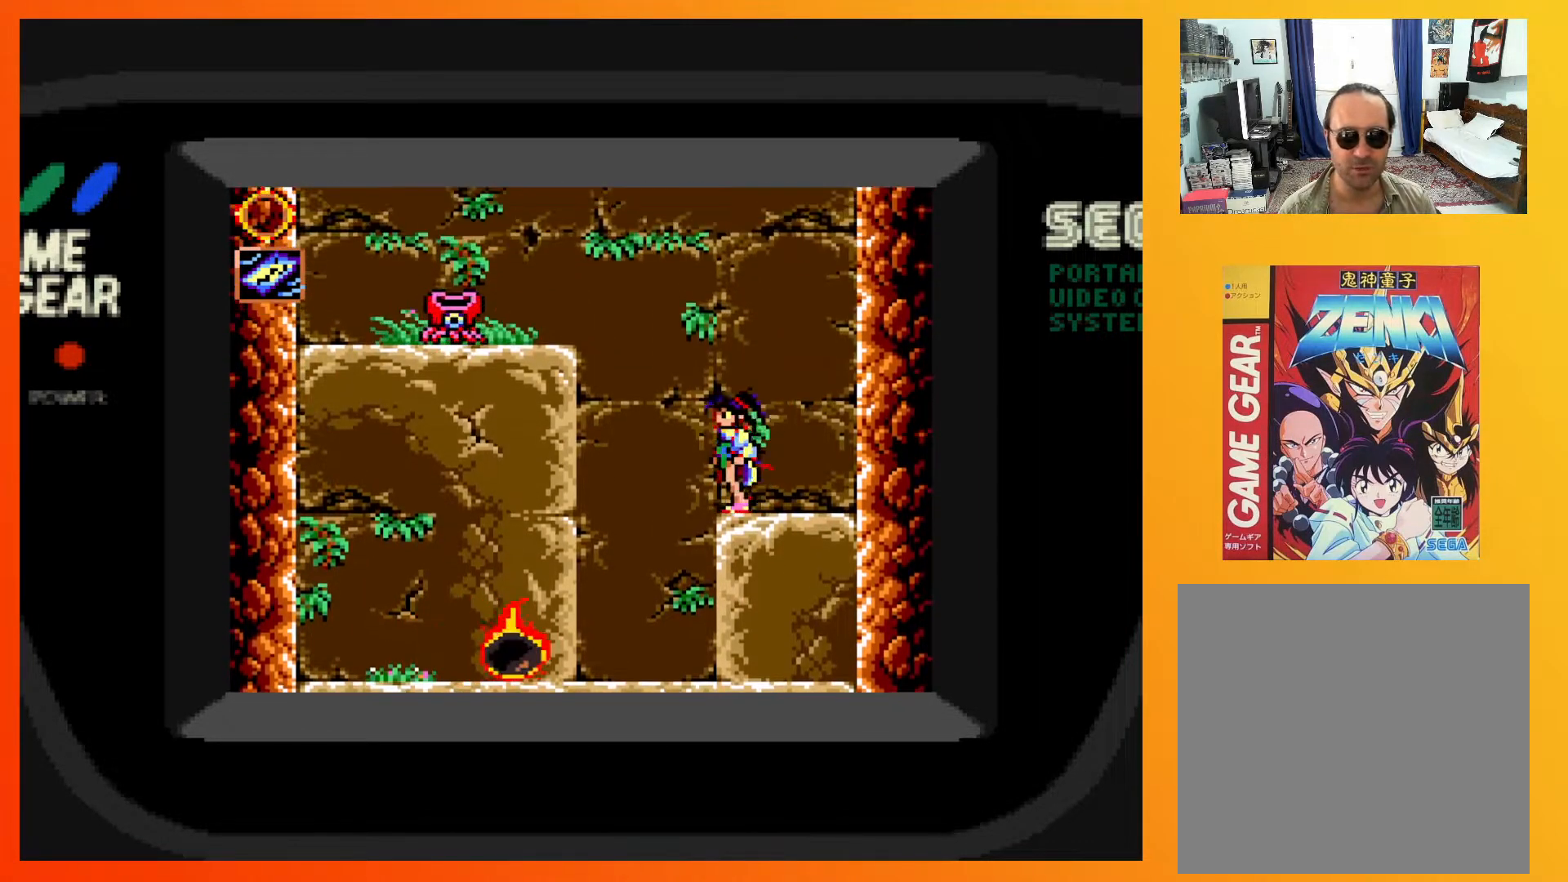
{"buttons": ["A", "DPAD_LEFT"], "events": []}
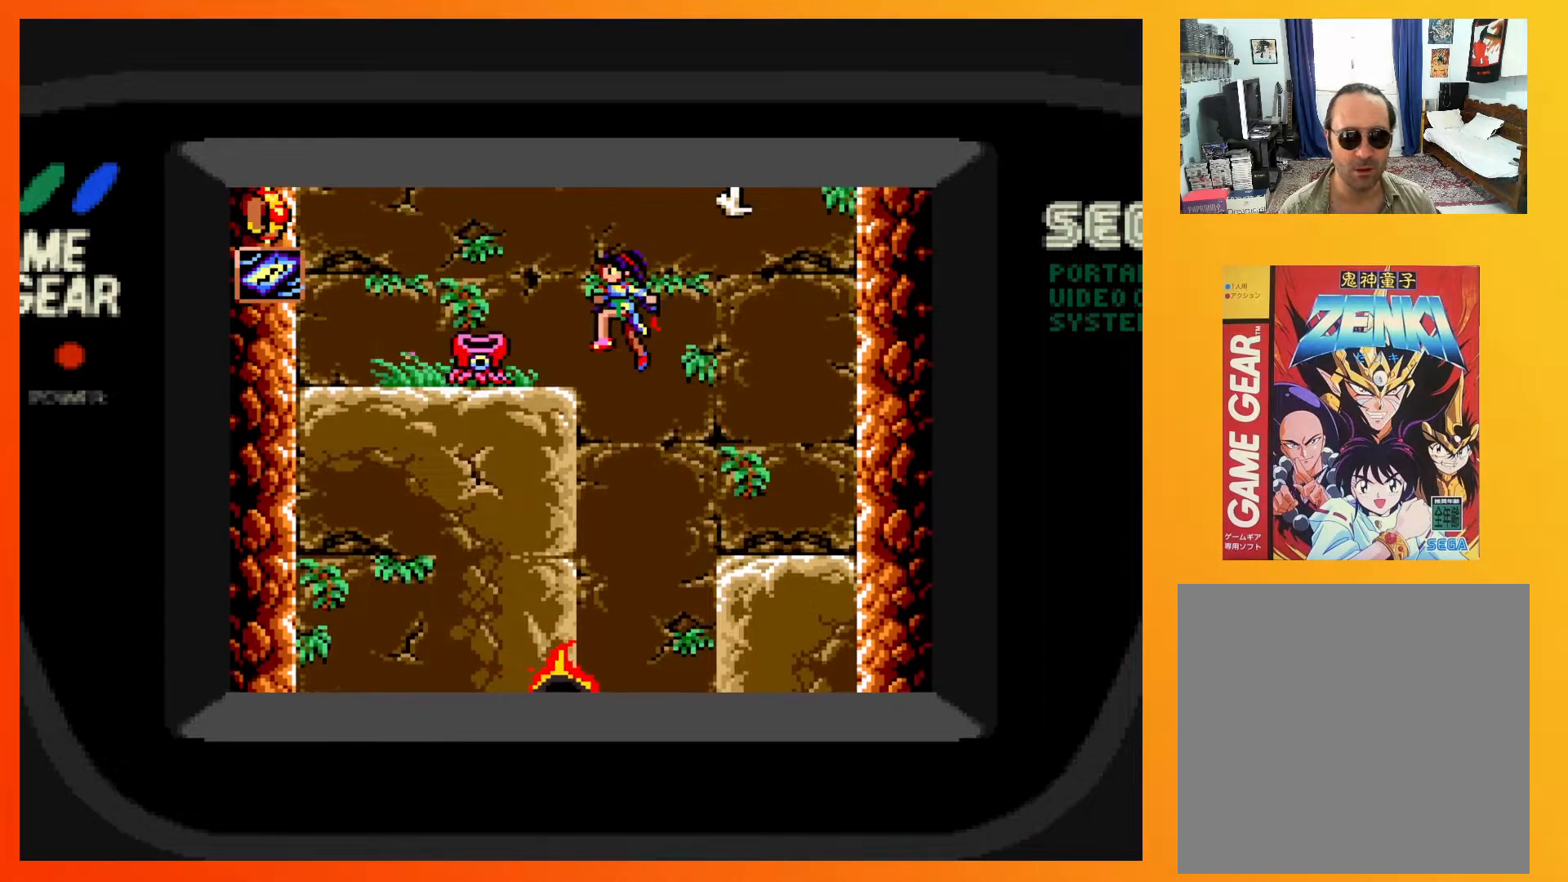
{"buttons": ["A"], "events": [[67, "DPAD_LEFT", "up"], [83, "A", "up"], [267, "A", "down"]]}
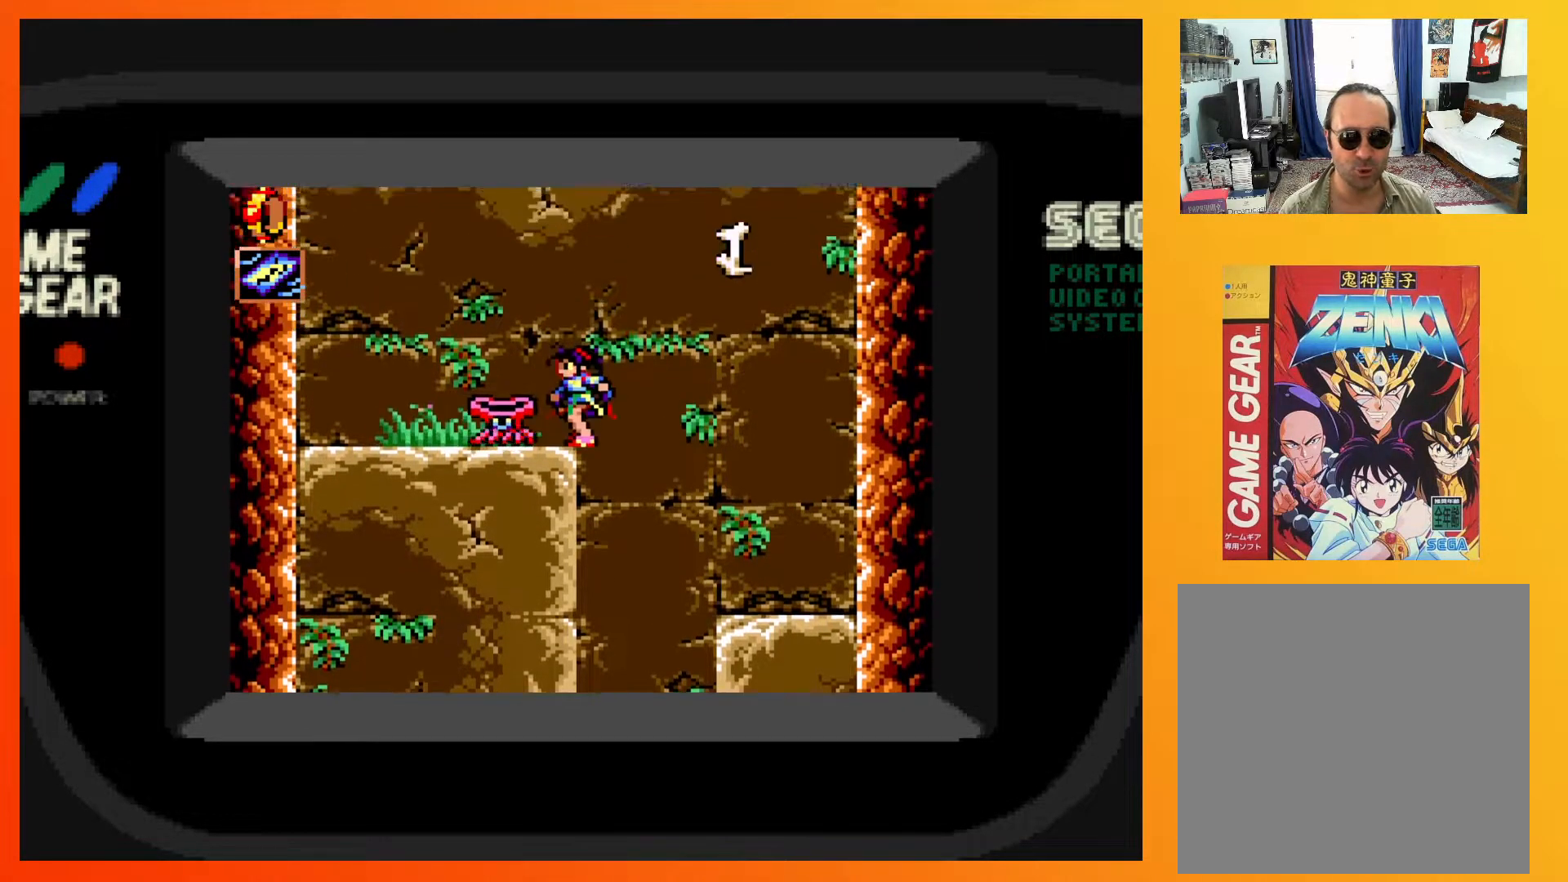
{"buttons": ["A"], "events": [[317, "A", "up"], [383, "A", "down"]]}
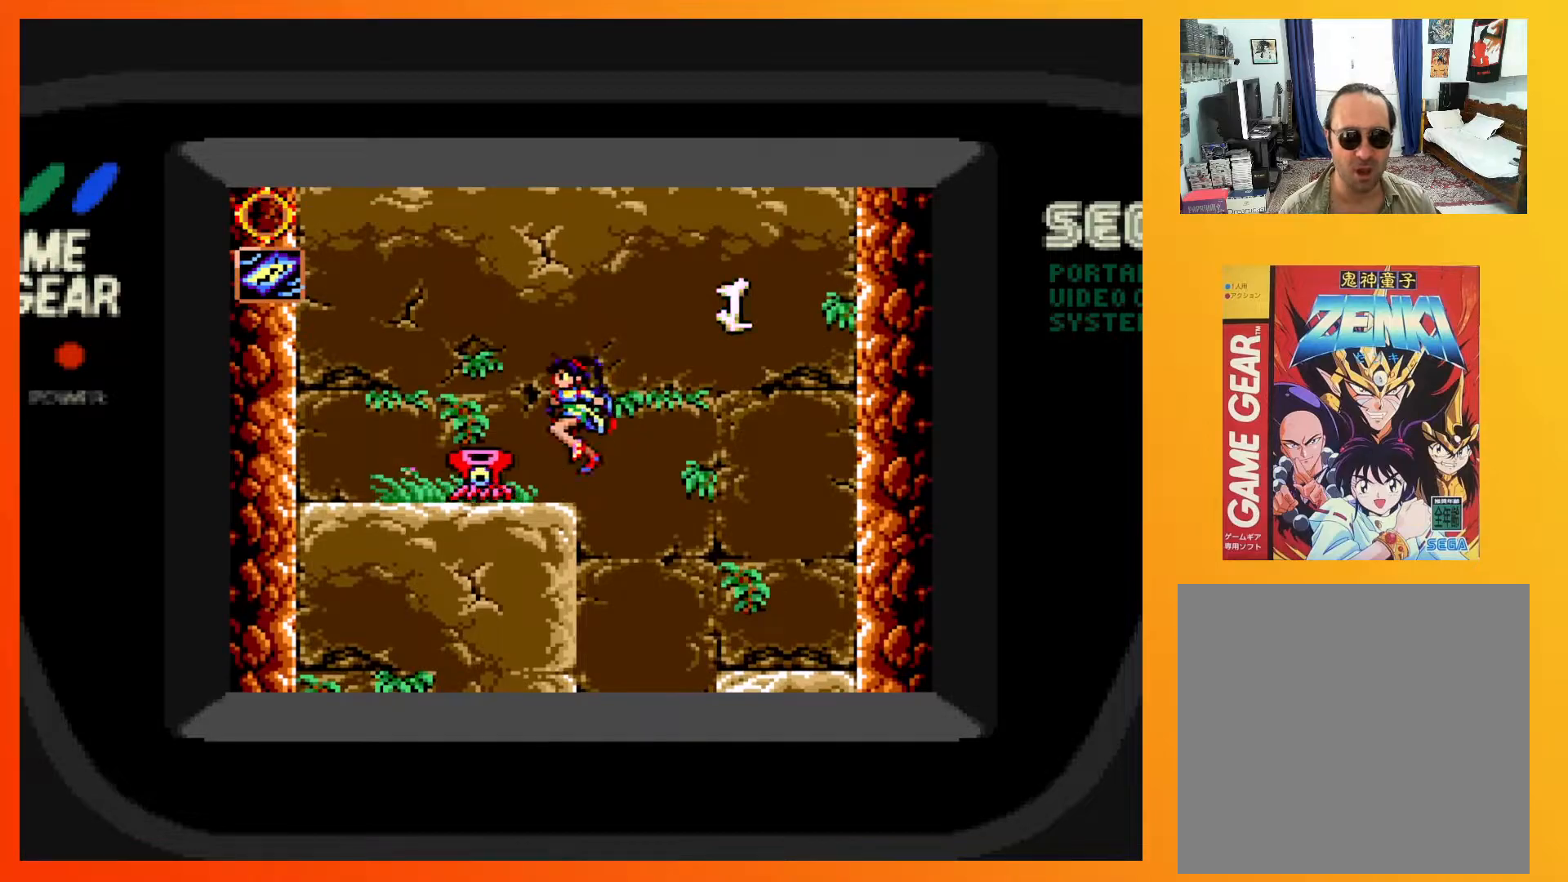
{"buttons": [], "events": [[133, "A", "up"], [300, "DPAD_LEFT", "down"], [467, "DPAD_LEFT", "up"]]}
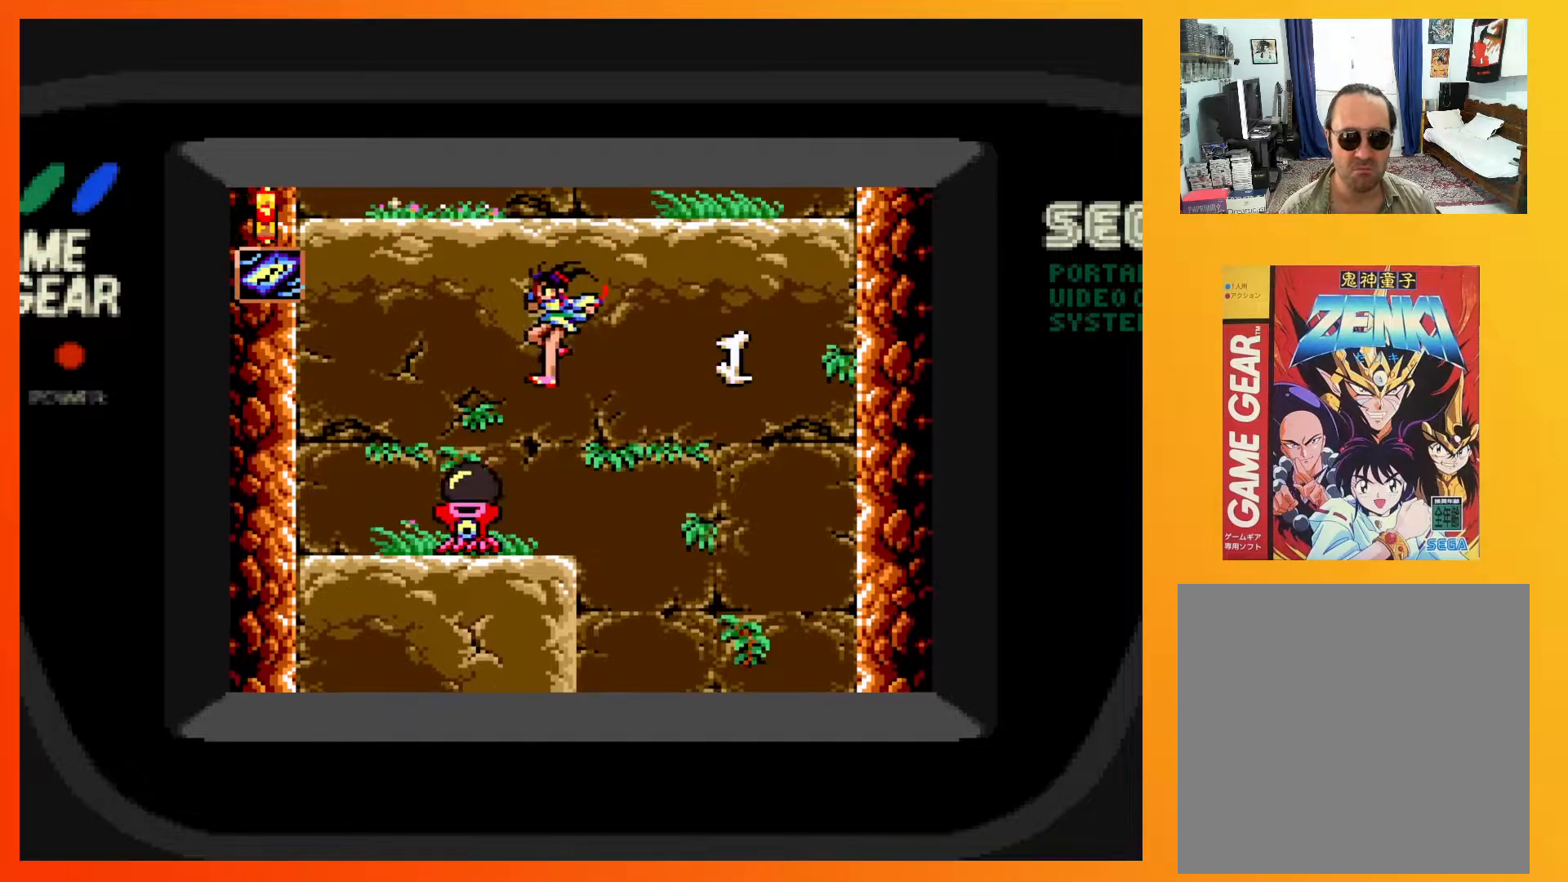
{"buttons": [], "events": []}
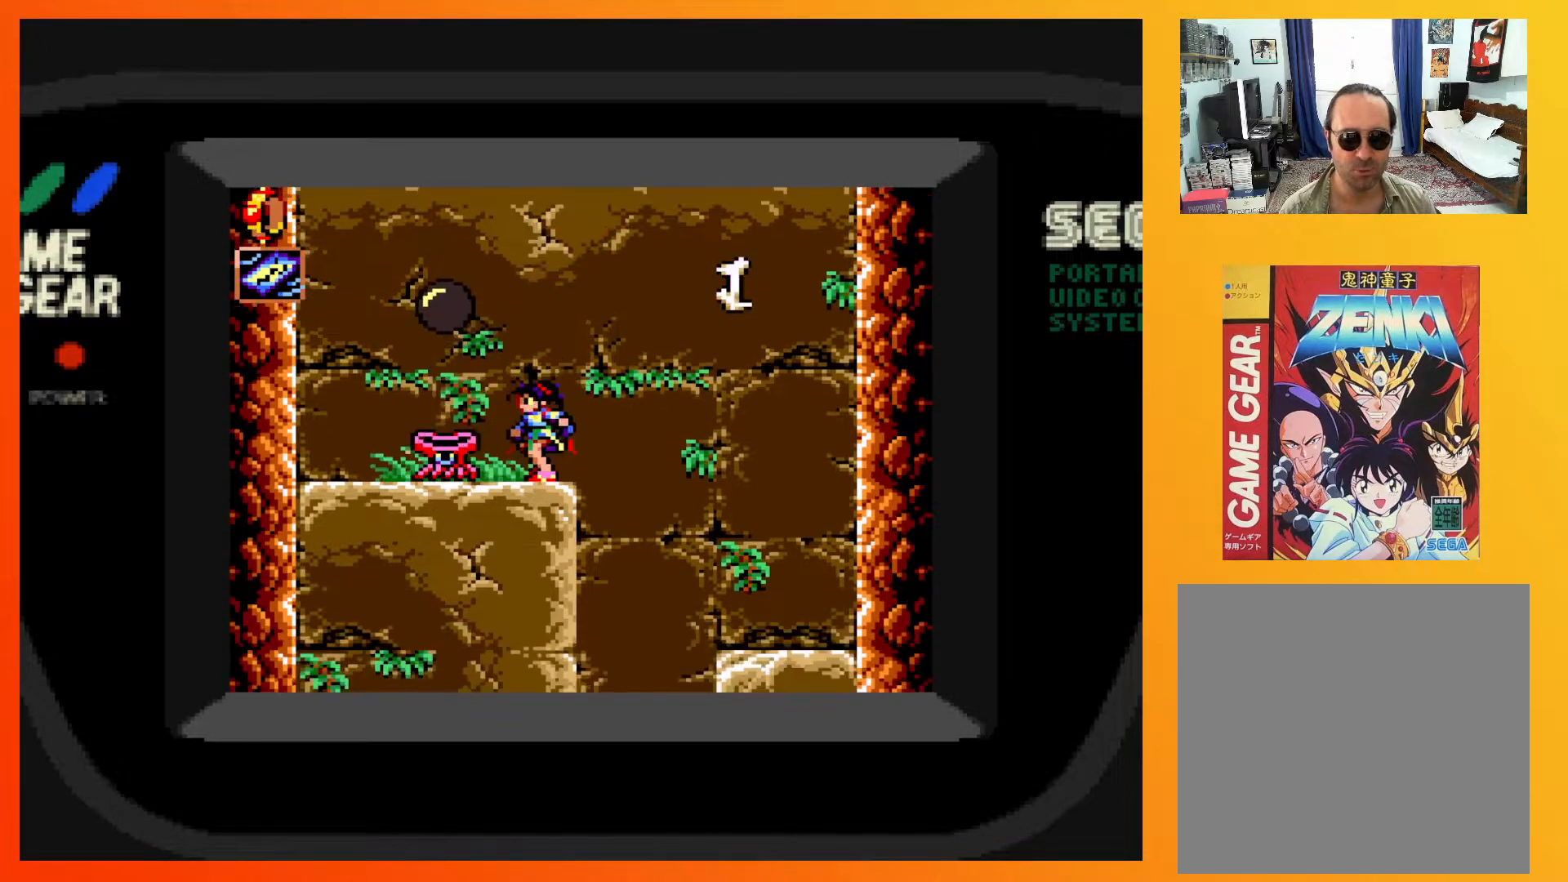
{"buttons": ["A", "DPAD_RIGHT"], "events": [[17, "DPAD_RIGHT", "down"], [100, "A", "down"]]}
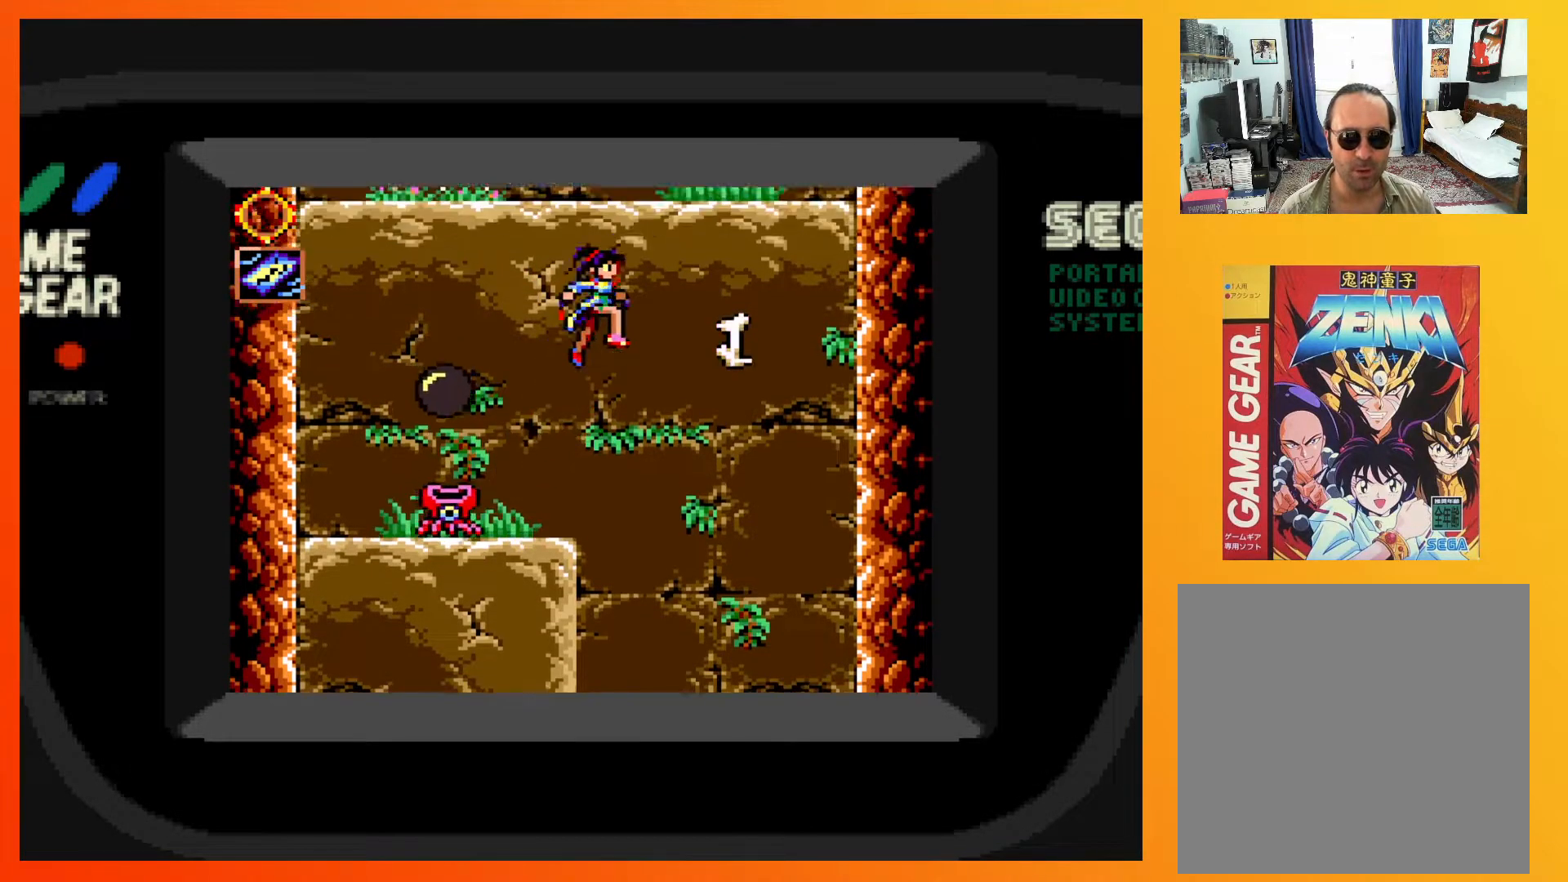
{"buttons": ["DPAD_RIGHT"], "events": [[183, "A", "up"]]}
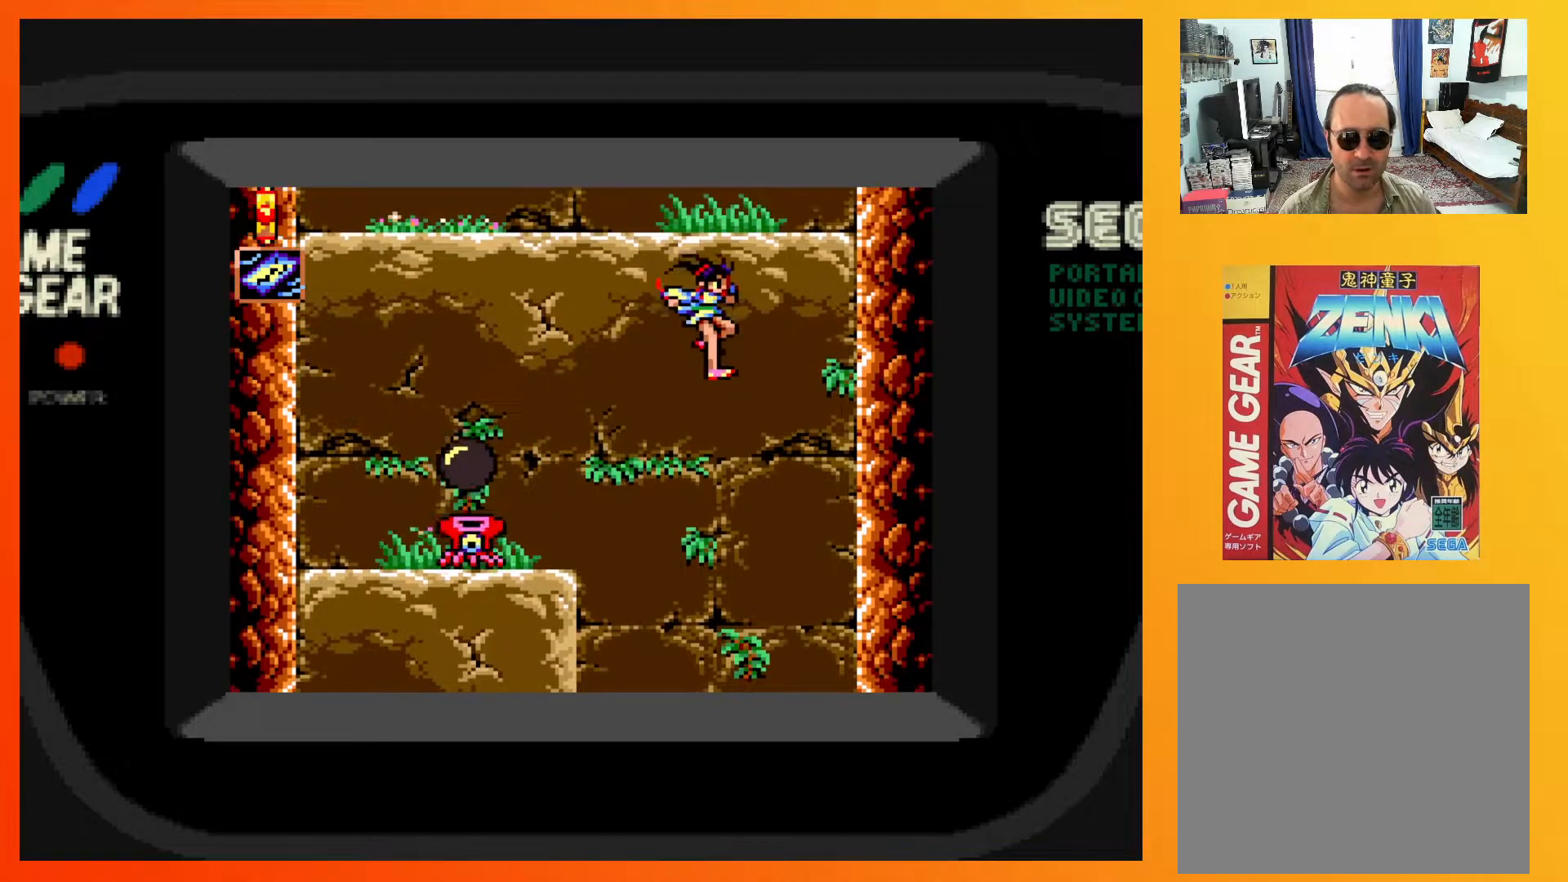
{"buttons": [], "events": [[333, "DPAD_RIGHT", "up"]]}
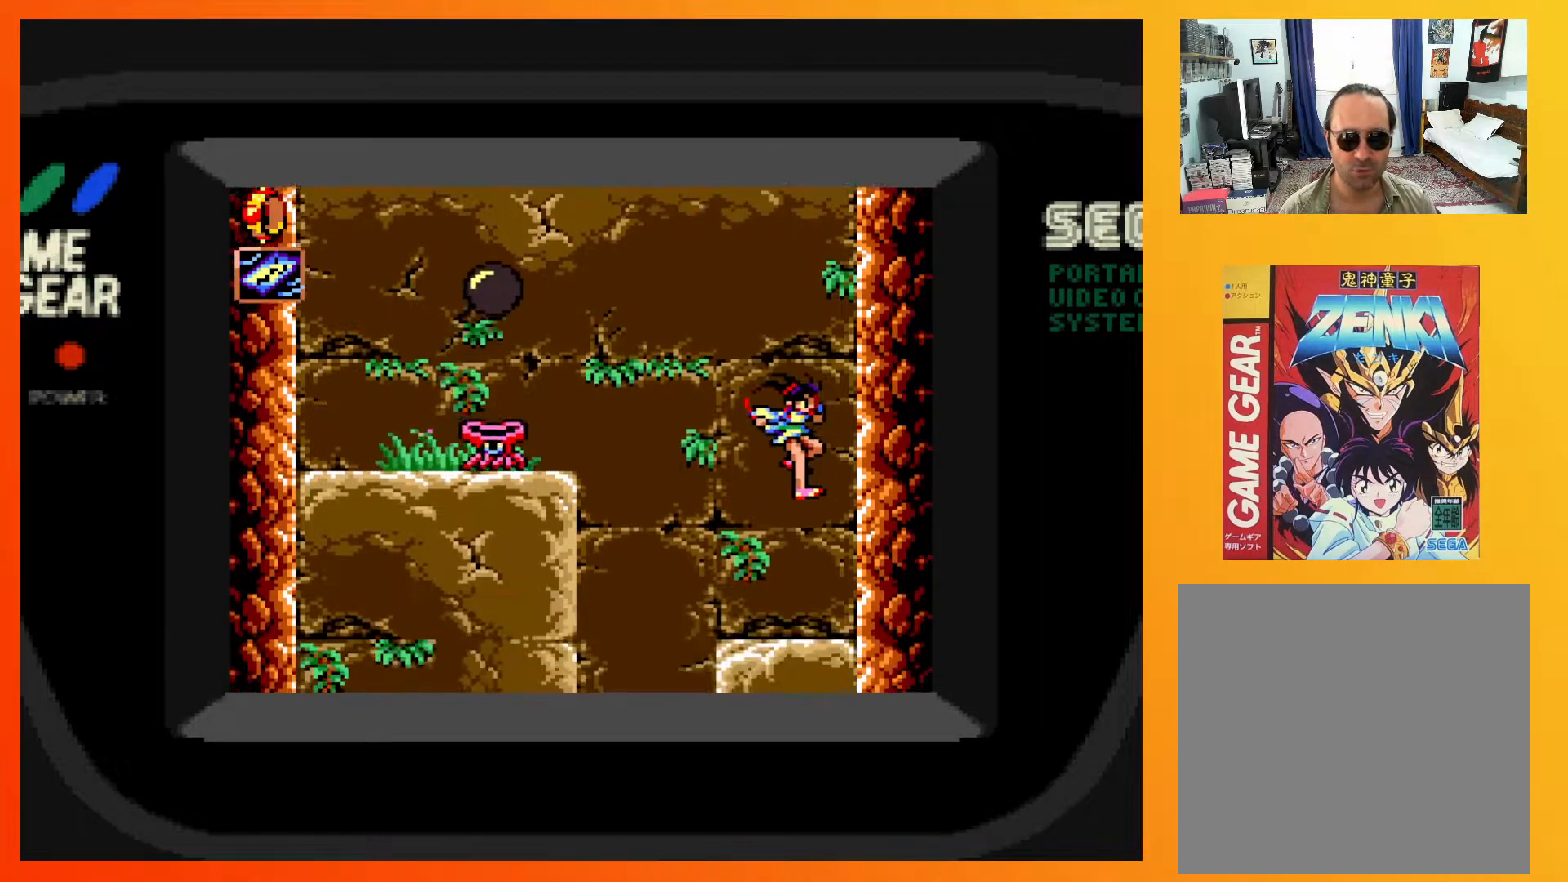
{"buttons": [], "events": [[83, "DPAD_LEFT", "down"], [233, "DPAD_LEFT", "up"]]}
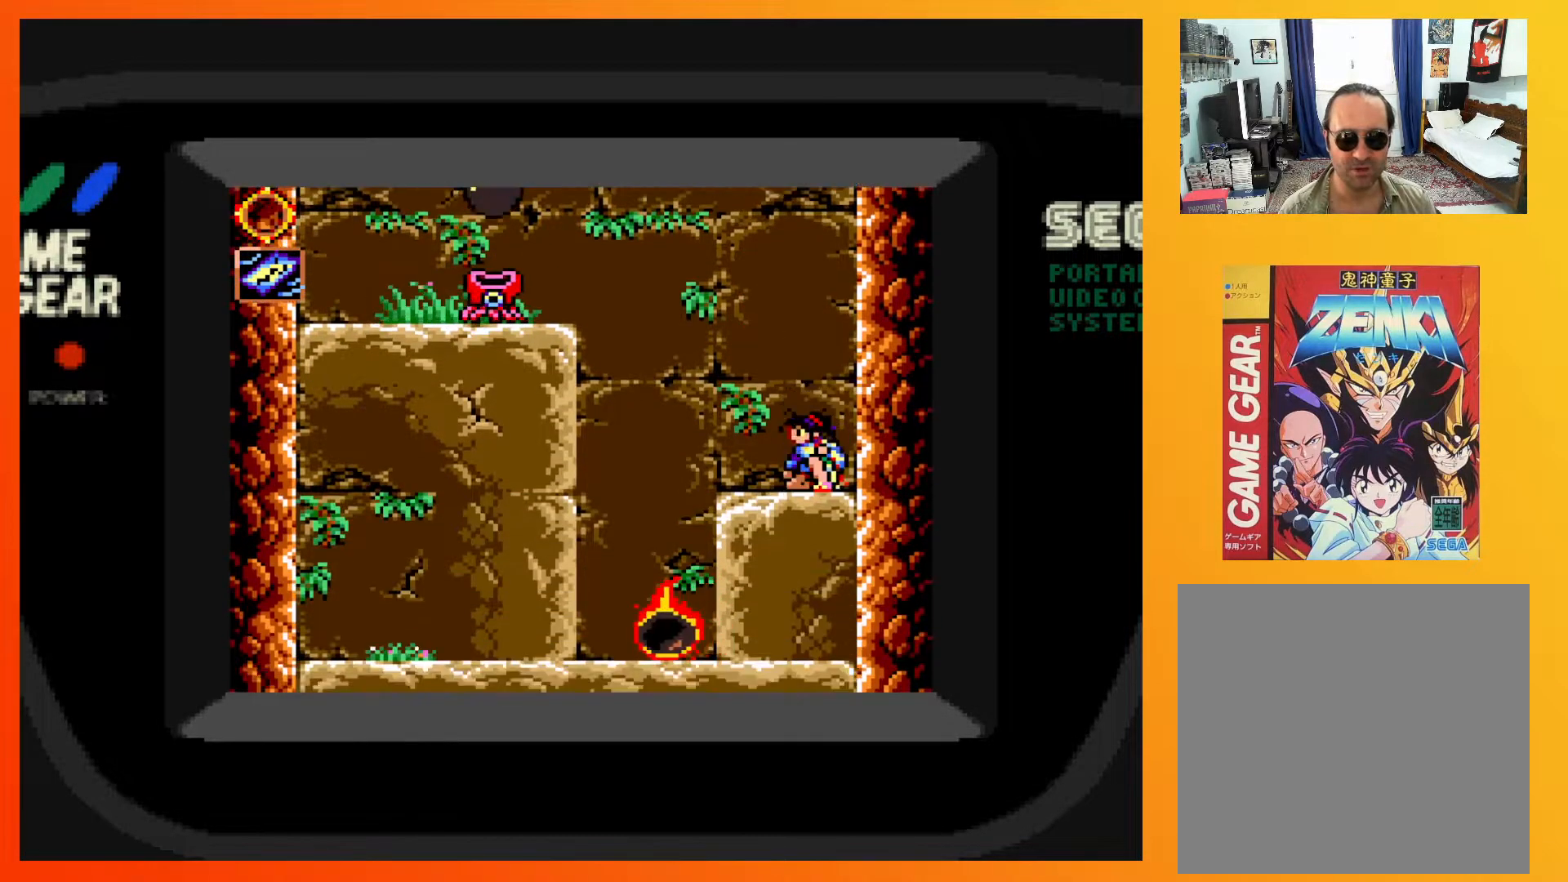
{"buttons": ["DPAD_LEFT"], "events": [[233, "DPAD_LEFT", "down"]]}
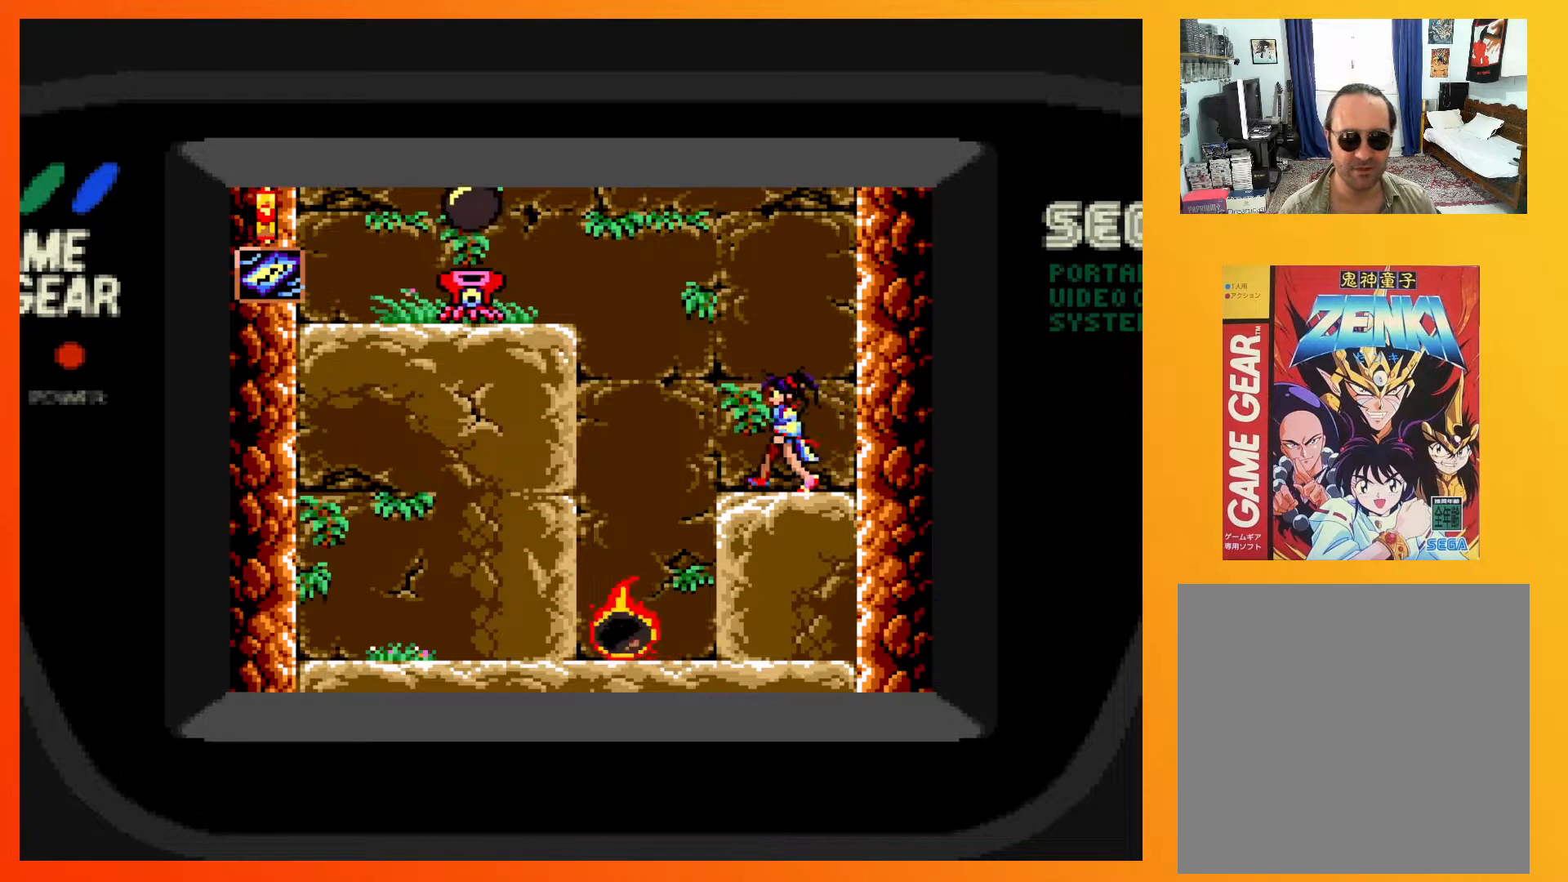
{"buttons": ["A", "DPAD_LEFT"], "events": [[100, "A", "down"]]}
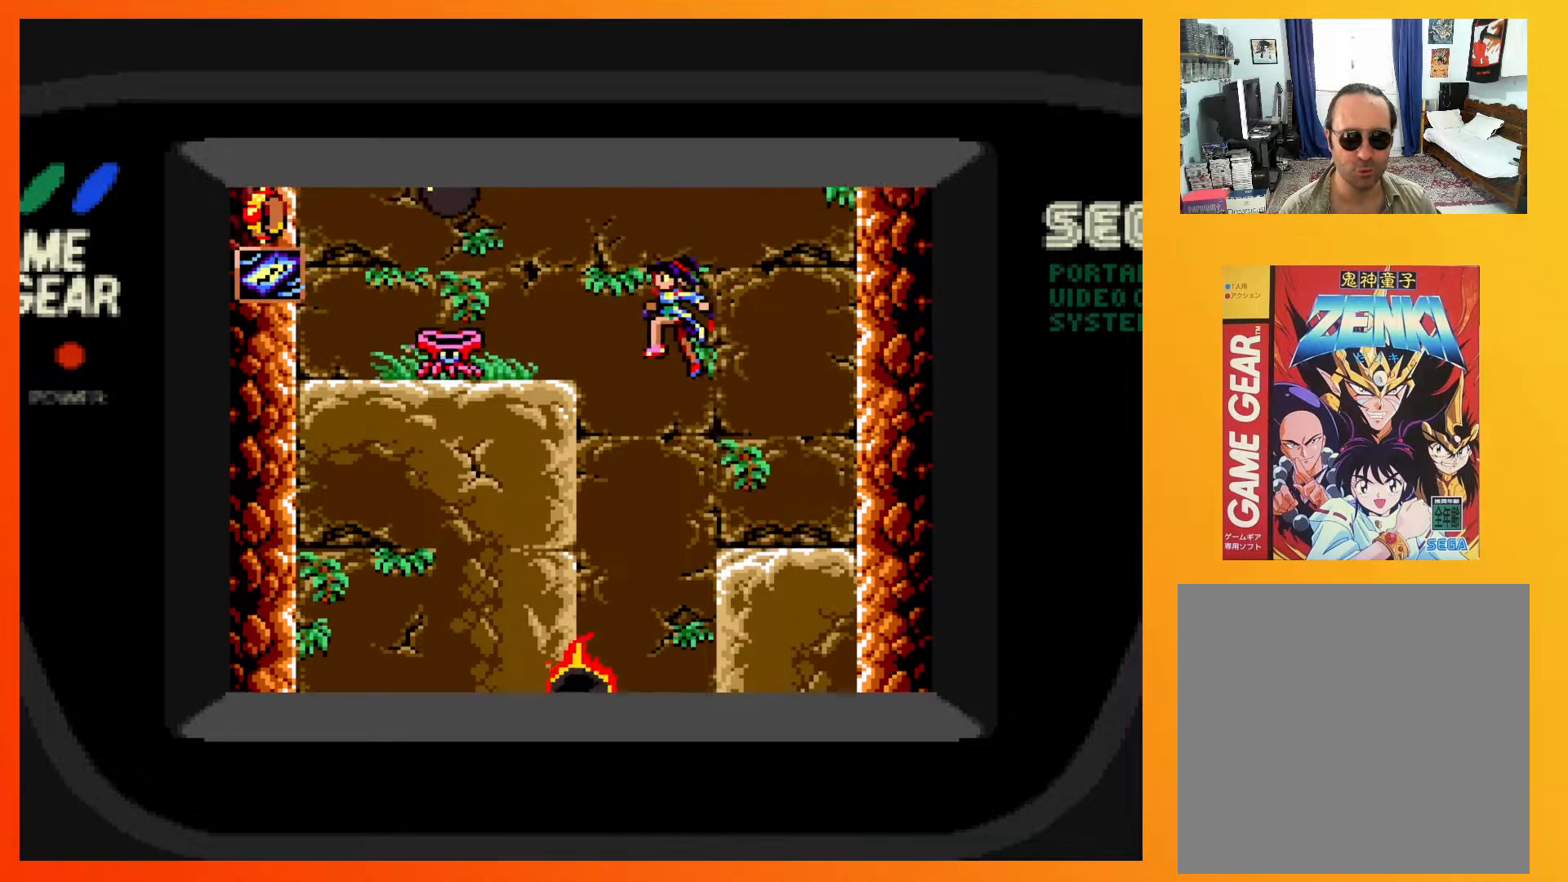
{"buttons": [], "events": [[283, "A", "up"], [350, "DPAD_LEFT", "up"]]}
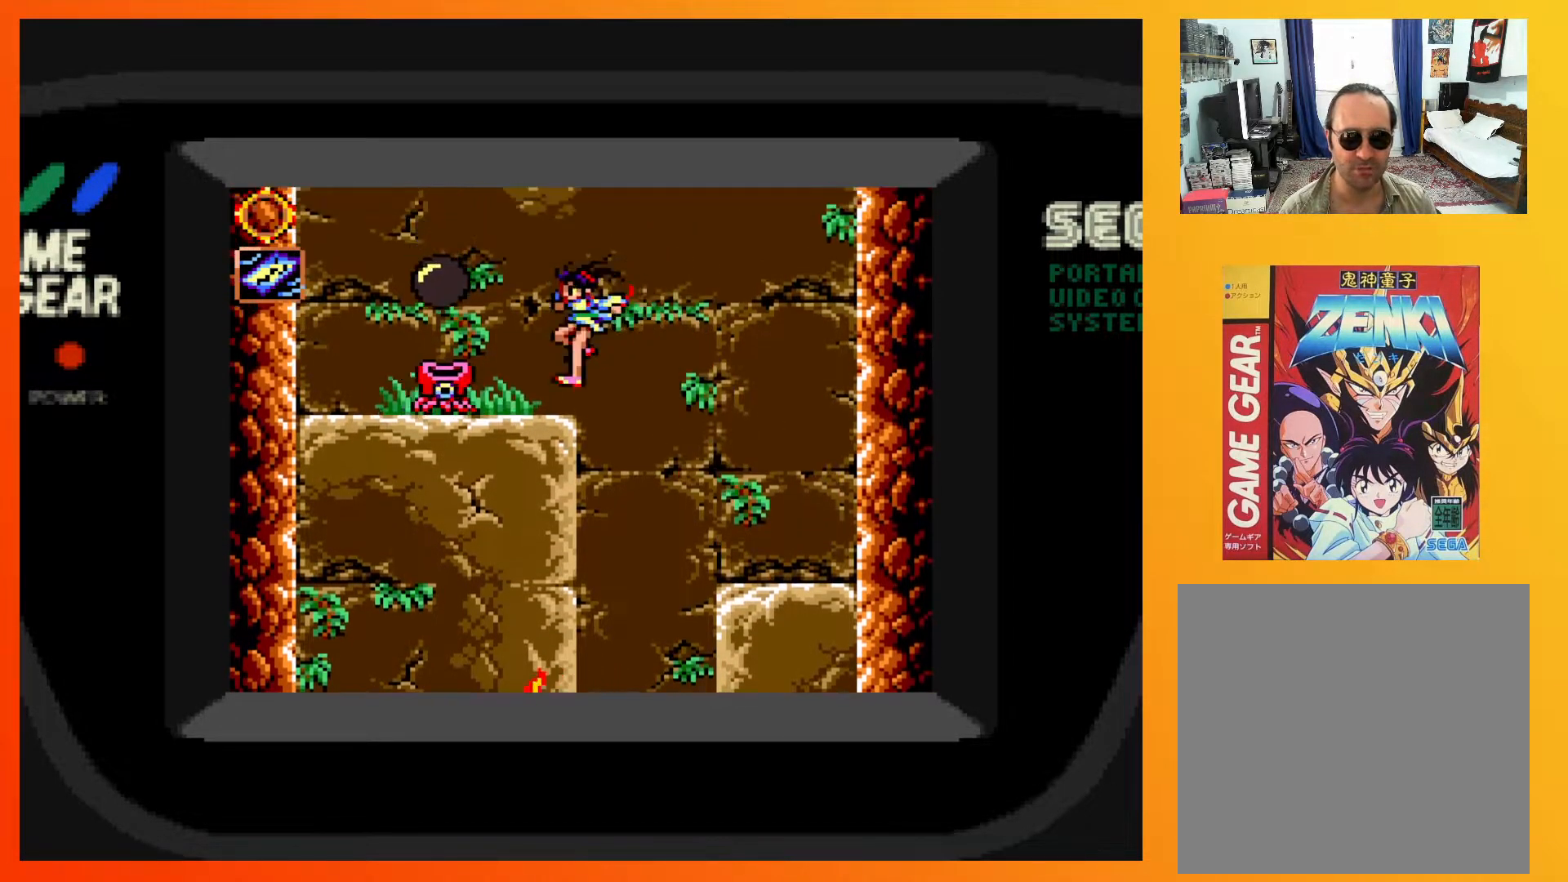
{"buttons": ["A"], "events": [[317, "A", "down"]]}